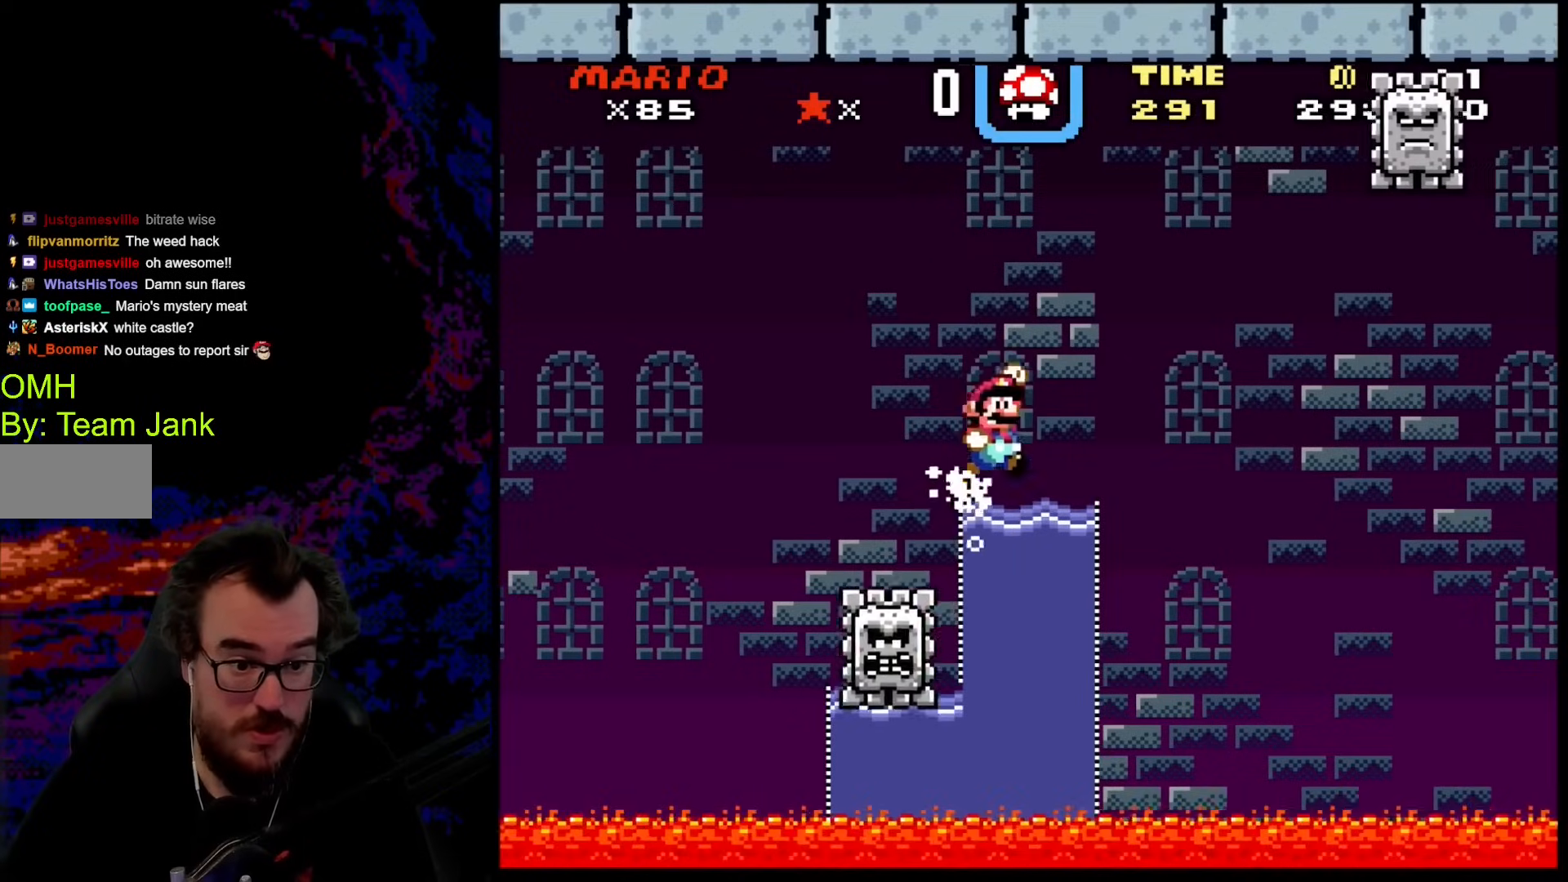
Gameplay with a controller (Nintendo layout); each line is a JSON object with the inputs held at the frame after it. "events" lists button and stick changes between this image and that frame as [ms after this image, input, new state], when the widget could be followed in between. Not read: L3 R3.
{"buttons": ["B", "Y", "DPAD_LEFT"], "events": [[51, "DPAD_RIGHT", "down"], [324, "B", "up"], [358, "B", "down"], [410, "DPAD_LEFT", "down"], [410, "DPAD_RIGHT", "up"], [461, "DPAD_UP", "up"]]}
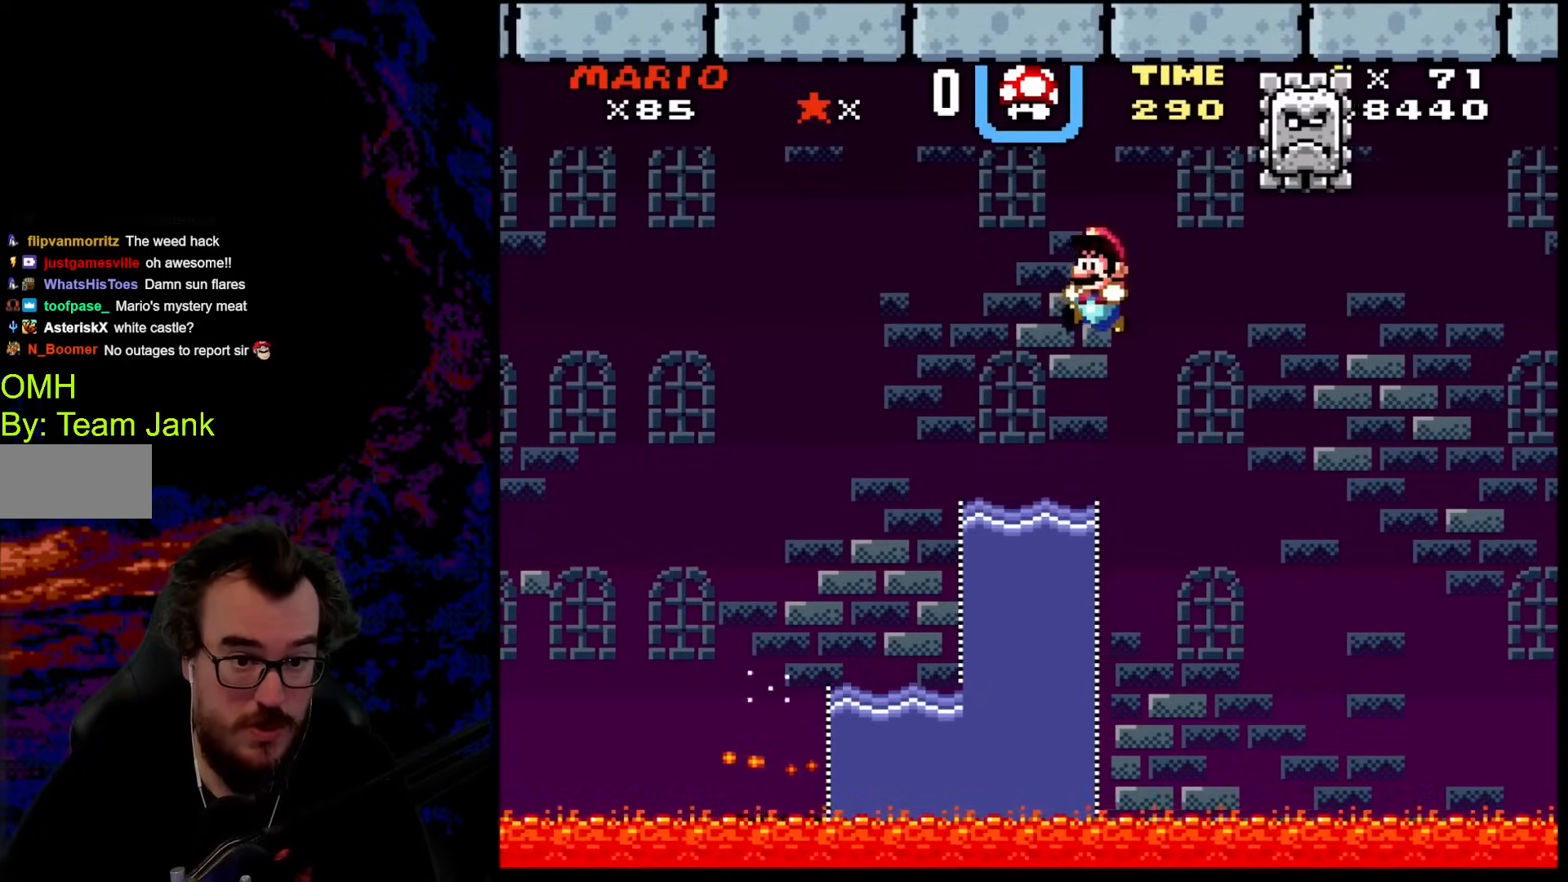
{"buttons": ["B", "Y", "DPAD_UP", "DPAD_RIGHT"], "events": [[34, "DPAD_LEFT", "up"], [137, "DPAD_LEFT", "down"], [171, "DPAD_LEFT", "up"], [205, "DPAD_RIGHT", "down"], [222, "DPAD_UP", "down"], [256, "B", "up"], [410, "B", "down"]]}
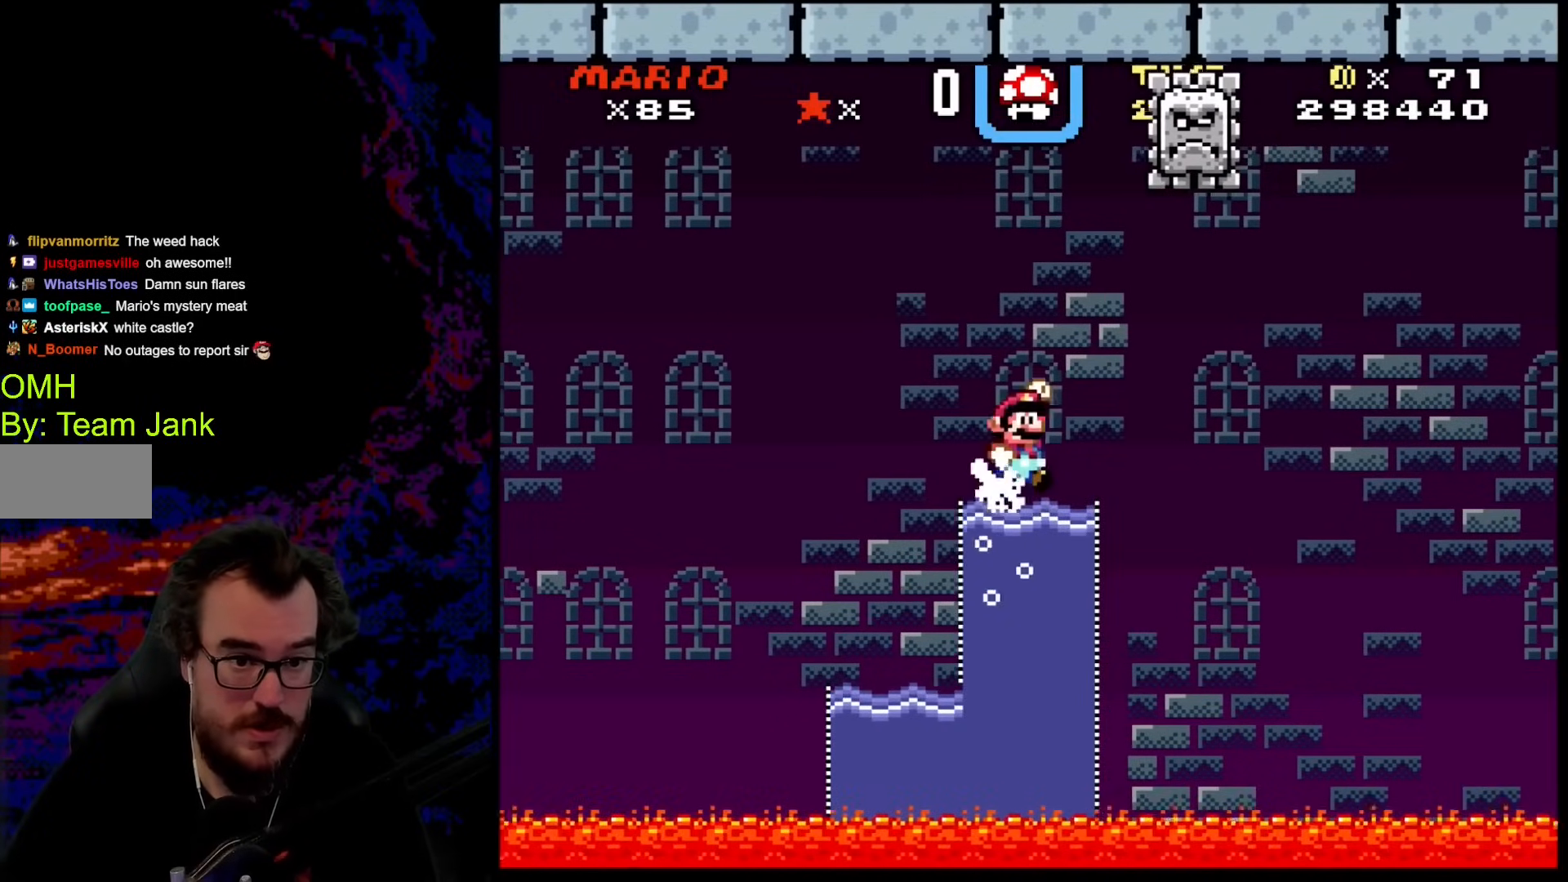
{"buttons": ["B", "Y", "DPAD_RIGHT"], "events": [[188, "DPAD_LEFT", "down"], [188, "DPAD_RIGHT", "up"], [257, "DPAD_UP", "up"], [376, "DPAD_LEFT", "up"], [427, "DPAD_RIGHT", "down"]]}
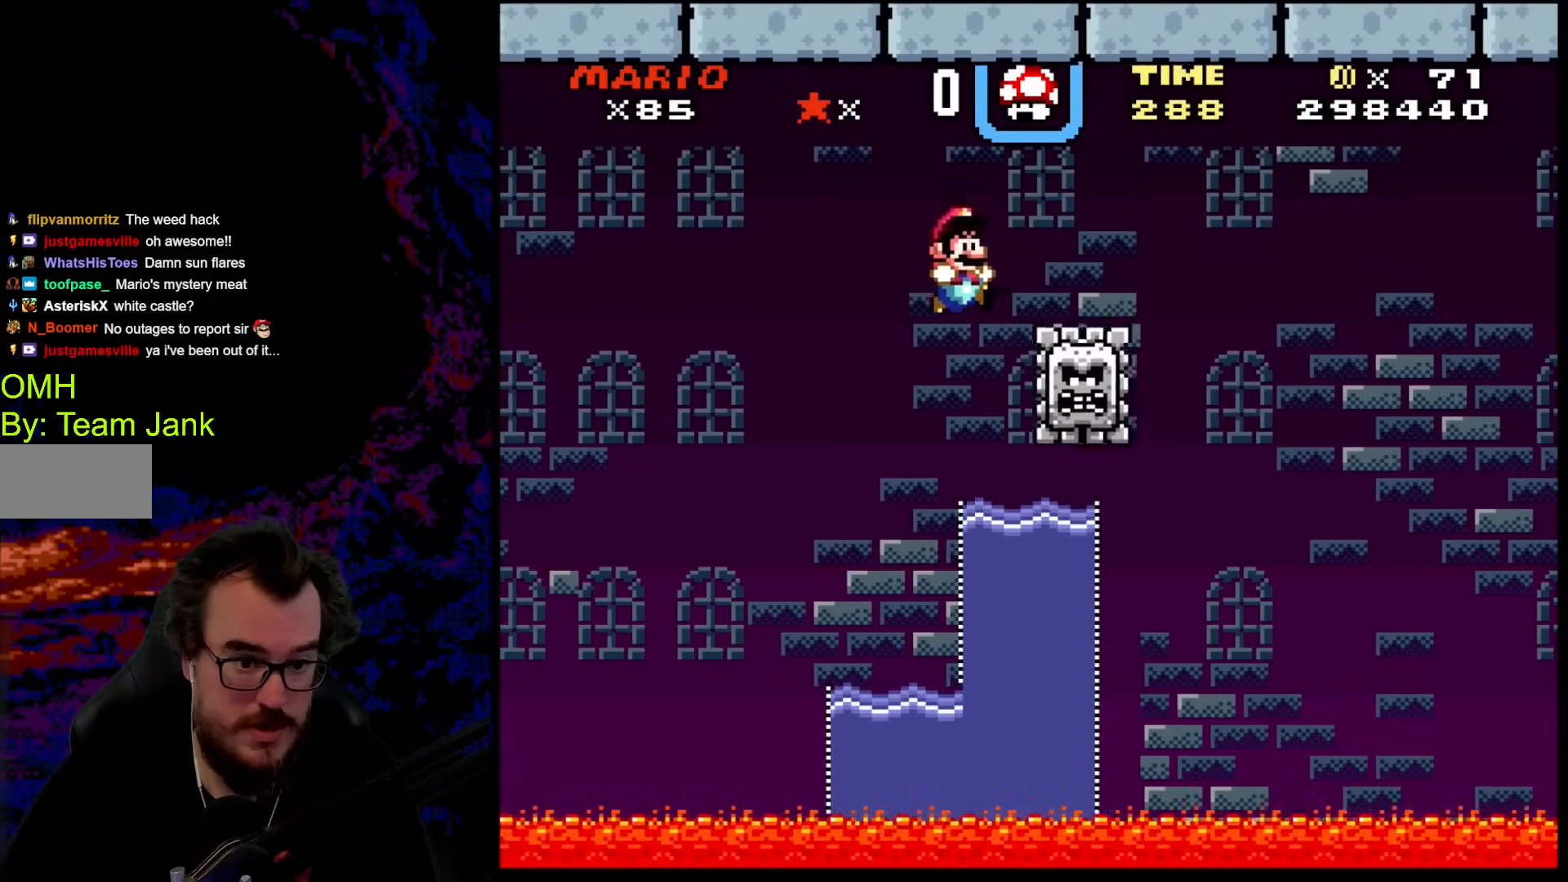
{"buttons": ["B", "Y", "DPAD_UP", "DPAD_RIGHT"], "events": [[324, "DPAD_UP", "down"], [341, "B", "up"], [478, "B", "down"]]}
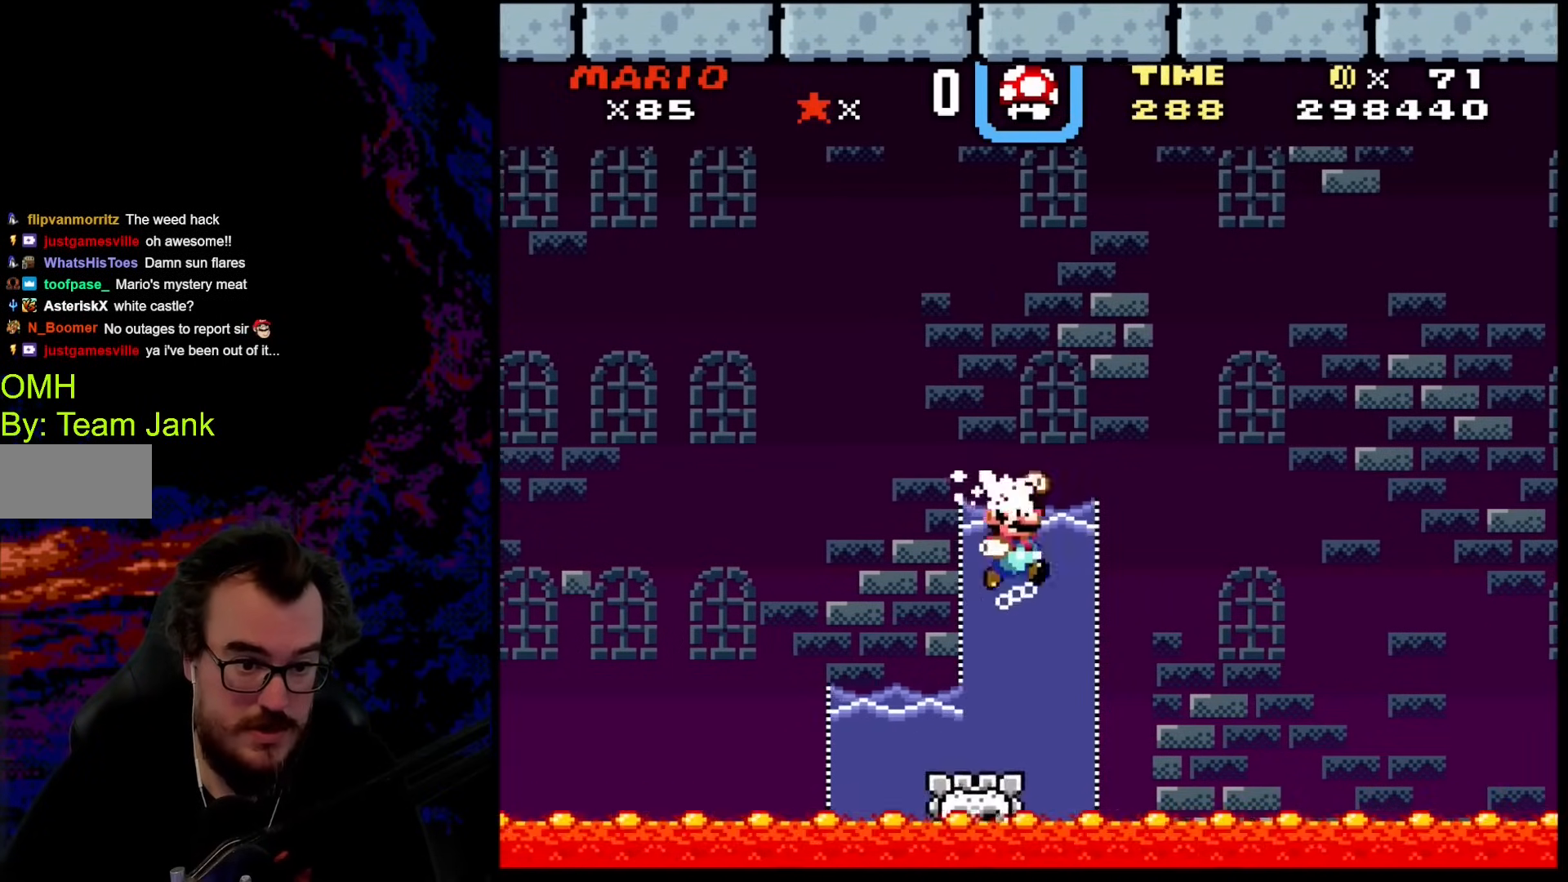
{"buttons": ["B", "Y", "DPAD_LEFT"], "events": [[461, "DPAD_LEFT", "down"], [461, "DPAD_RIGHT", "up"], [496, "DPAD_UP", "up"]]}
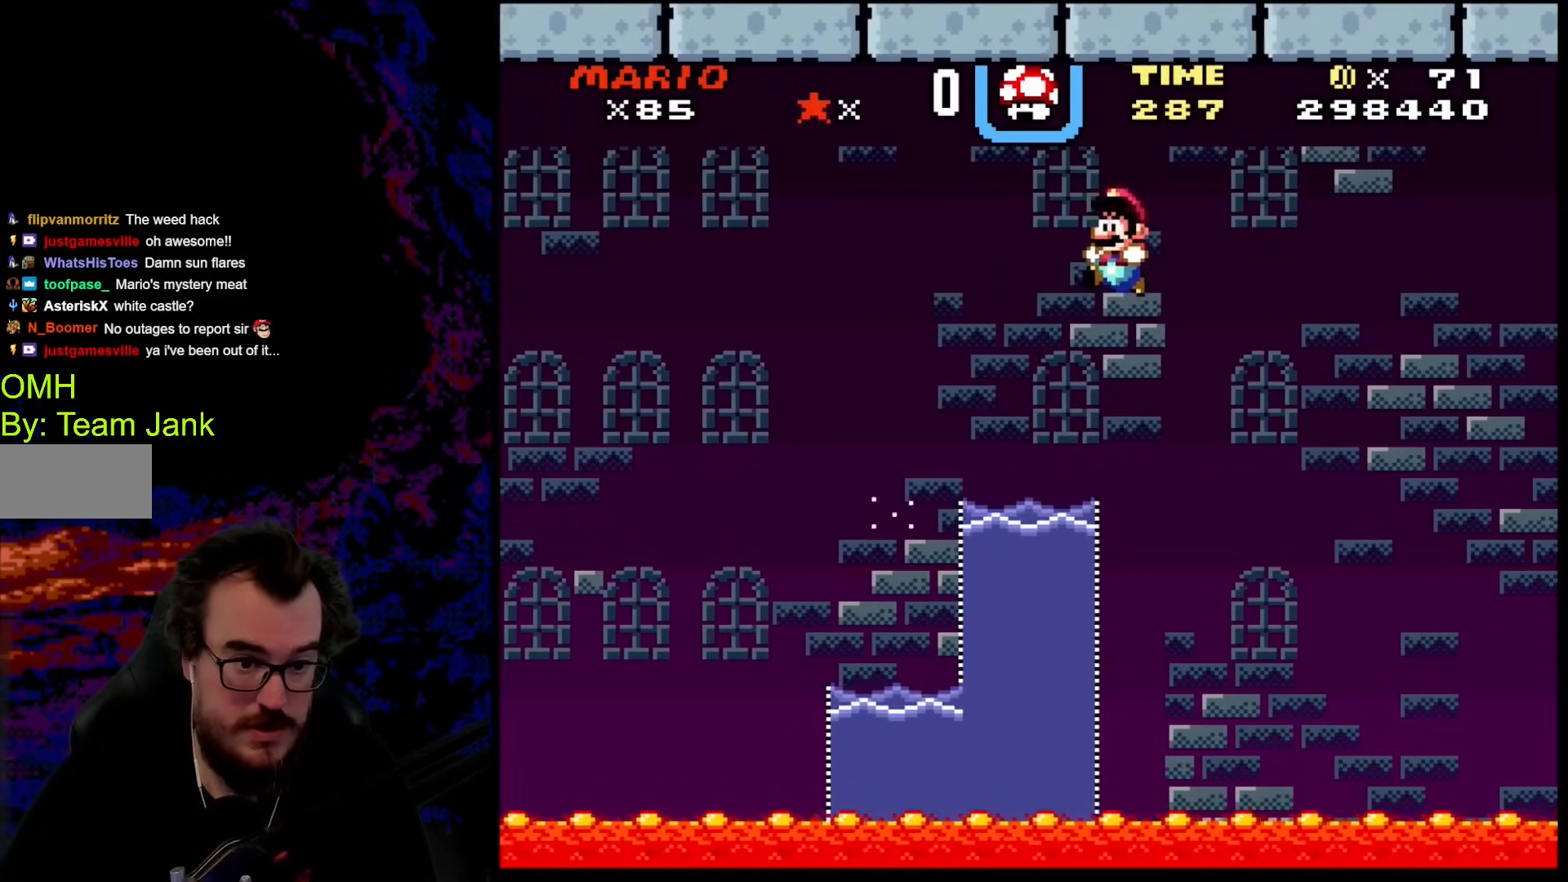
{"buttons": ["Y", "DPAD_UP", "DPAD_RIGHT"], "events": [[170, "DPAD_LEFT", "up"], [290, "DPAD_RIGHT", "down"], [341, "B", "up"], [392, "DPAD_UP", "down"]]}
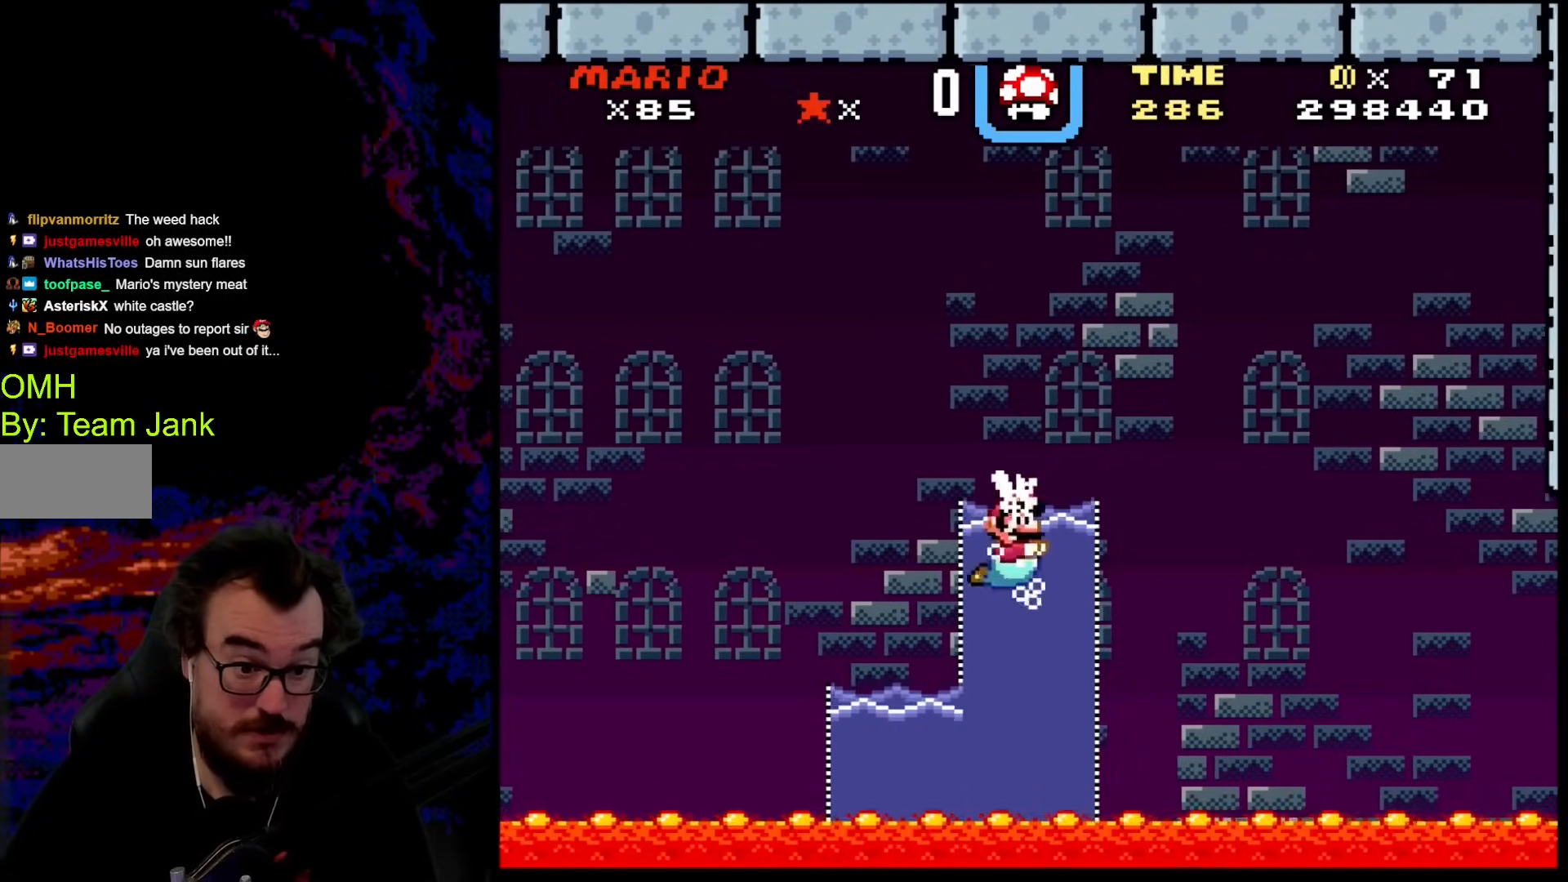
{"buttons": ["B", "Y", "DPAD_UP", "DPAD_RIGHT"], "events": [[85, "B", "down"]]}
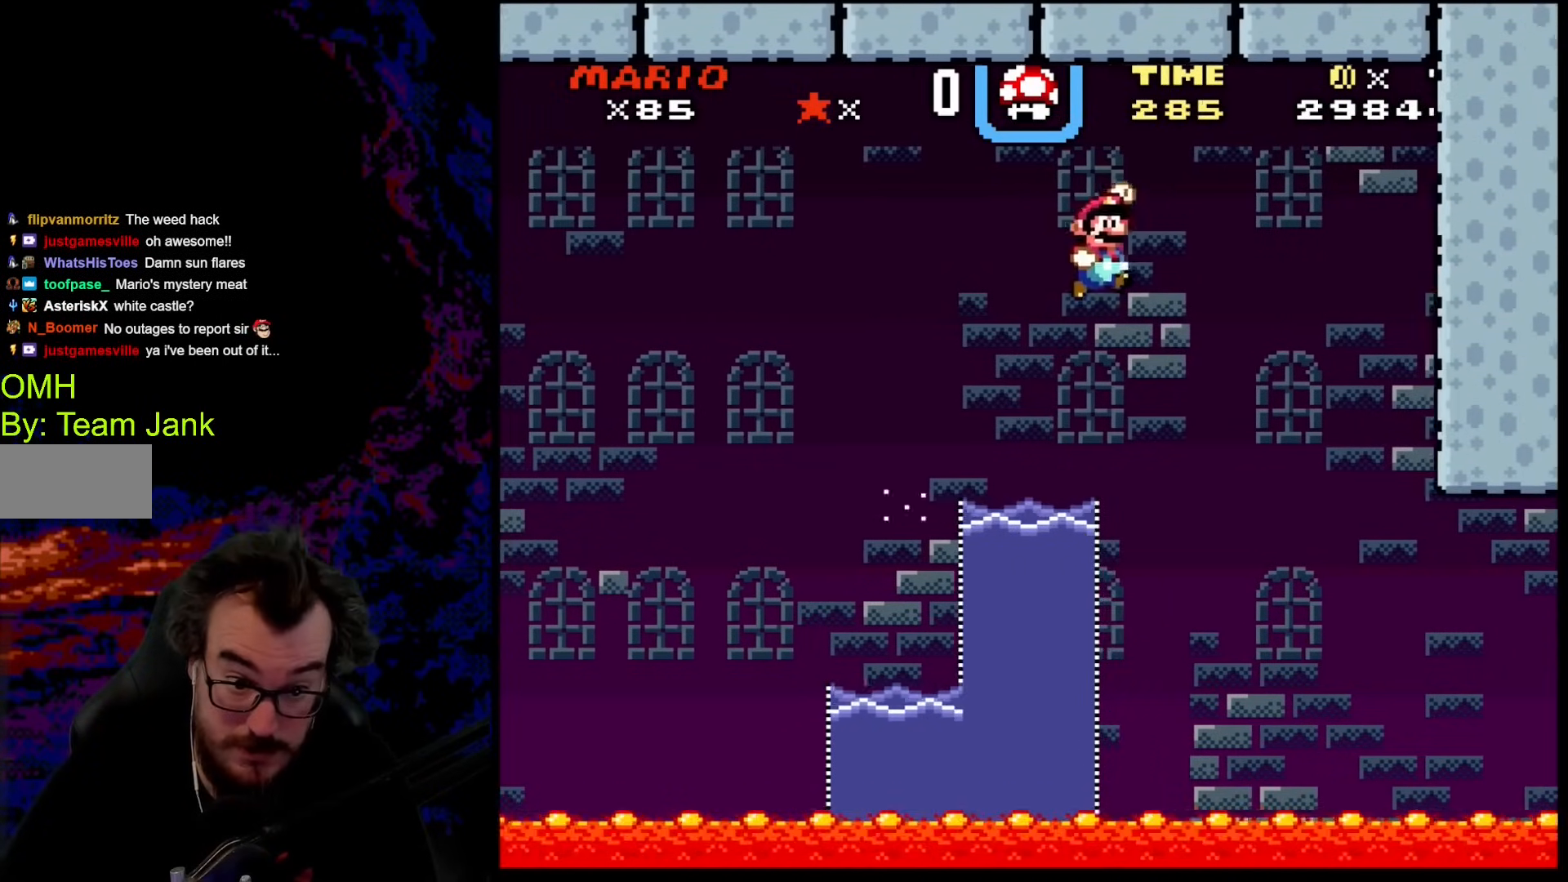
{"buttons": ["Y", "DPAD_RIGHT"], "events": [[34, "DPAD_LEFT", "down"], [34, "DPAD_RIGHT", "up"], [86, "DPAD_UP", "up"], [205, "DPAD_LEFT", "up"], [325, "DPAD_RIGHT", "down"], [479, "B", "up"]]}
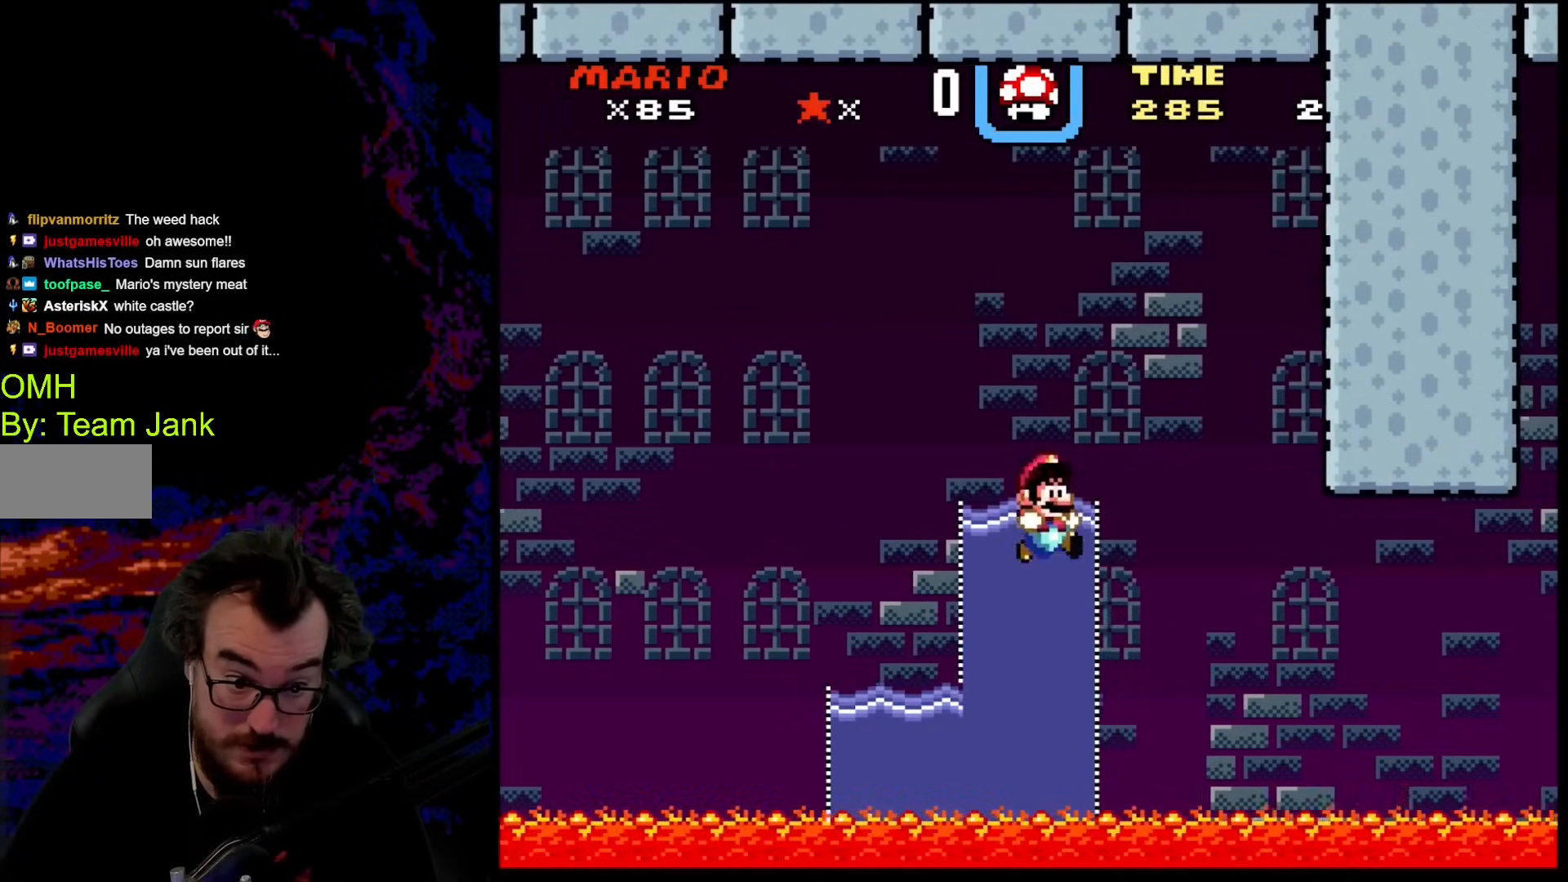
{"buttons": ["Y", "DPAD_RIGHT"], "events": [[205, "DPAD_RIGHT", "up"], [256, "DPAD_RIGHT", "down"]]}
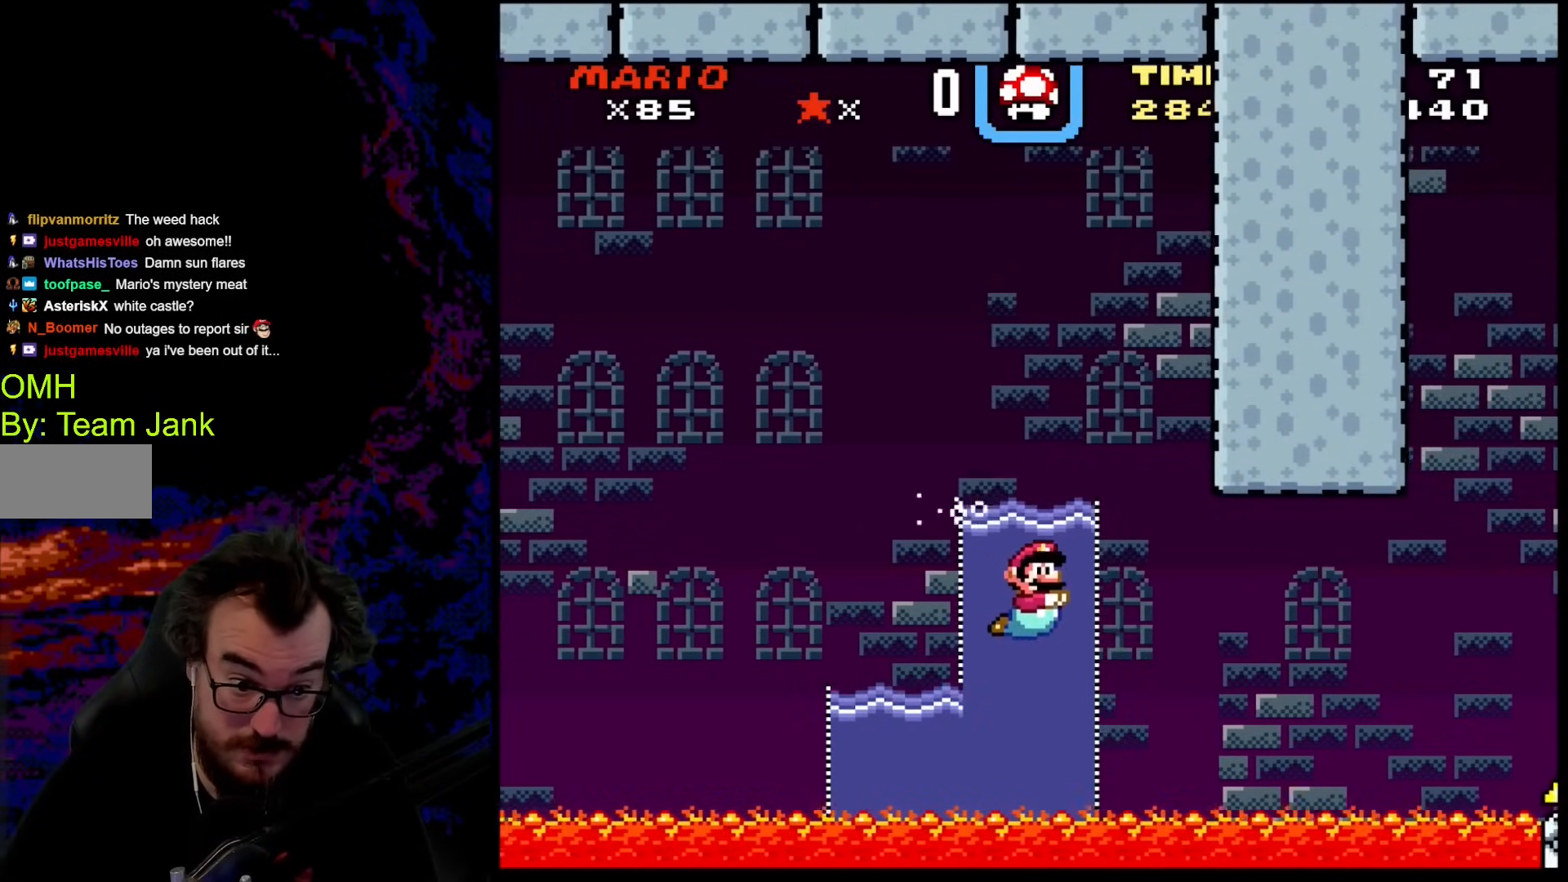
{"buttons": ["DPAD_DOWN", "DPAD_RIGHT"], "events": [[137, "Y", "up"], [222, "DPAD_DOWN", "down"], [342, "B", "down"], [495, "B", "up"]]}
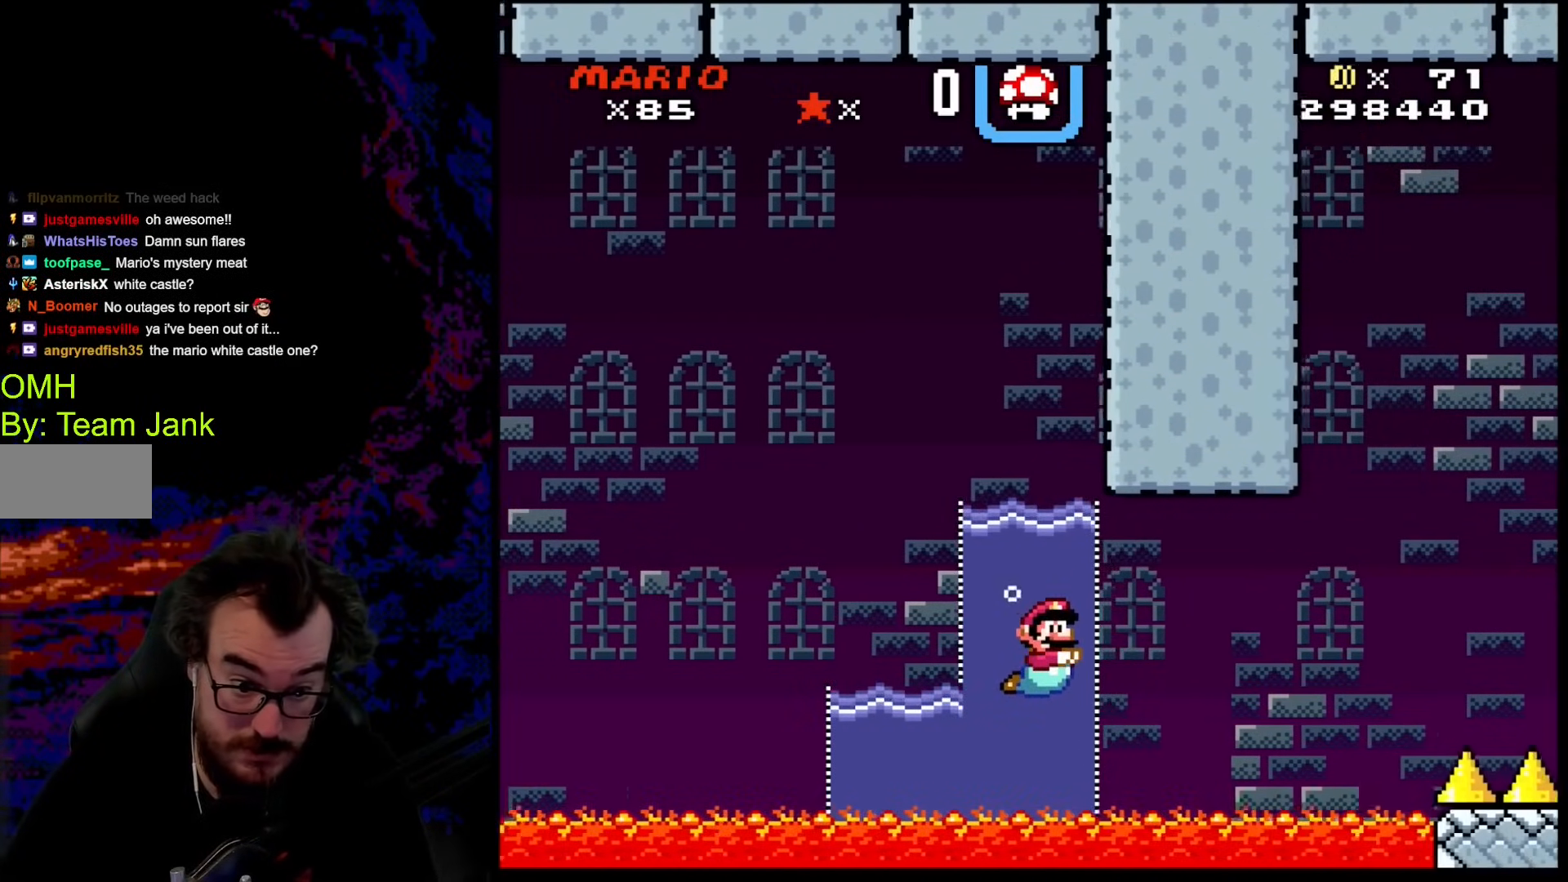
{"buttons": ["DPAD_DOWN", "DPAD_RIGHT"], "events": [[342, "B", "down"], [496, "B", "up"]]}
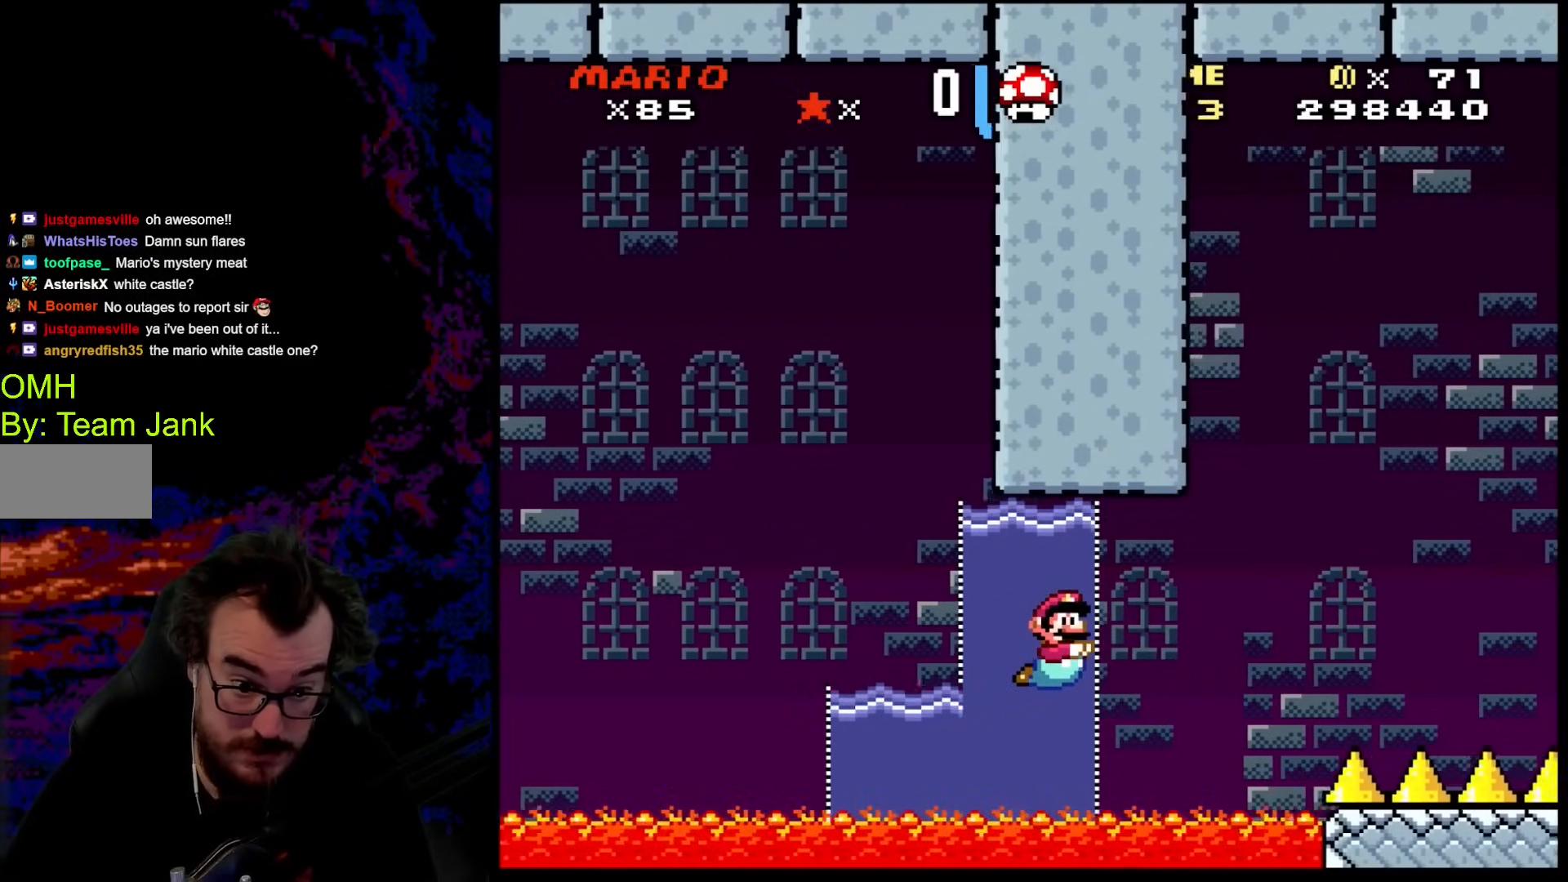
{"buttons": ["DPAD_DOWN", "DPAD_RIGHT"], "events": [[376, "B", "down"], [495, "B", "up"]]}
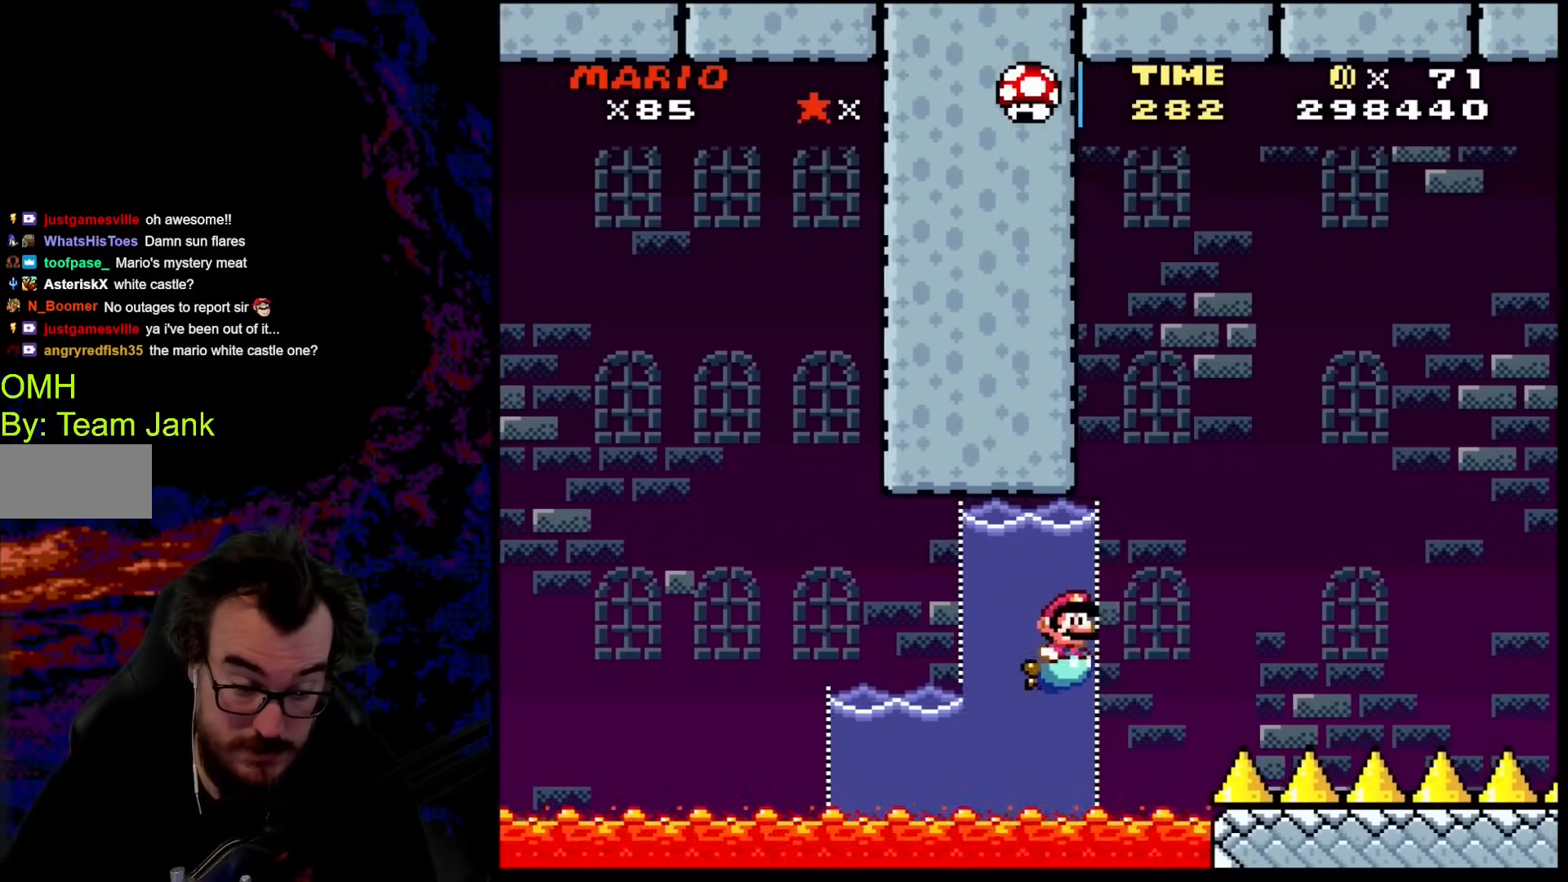
{"buttons": ["B", "DPAD_UP", "DPAD_RIGHT"], "events": [[120, "B", "down"], [222, "B", "up"], [273, "B", "down"], [342, "DPAD_DOWN", "up"], [376, "B", "up"], [444, "DPAD_UP", "down"], [478, "B", "down"]]}
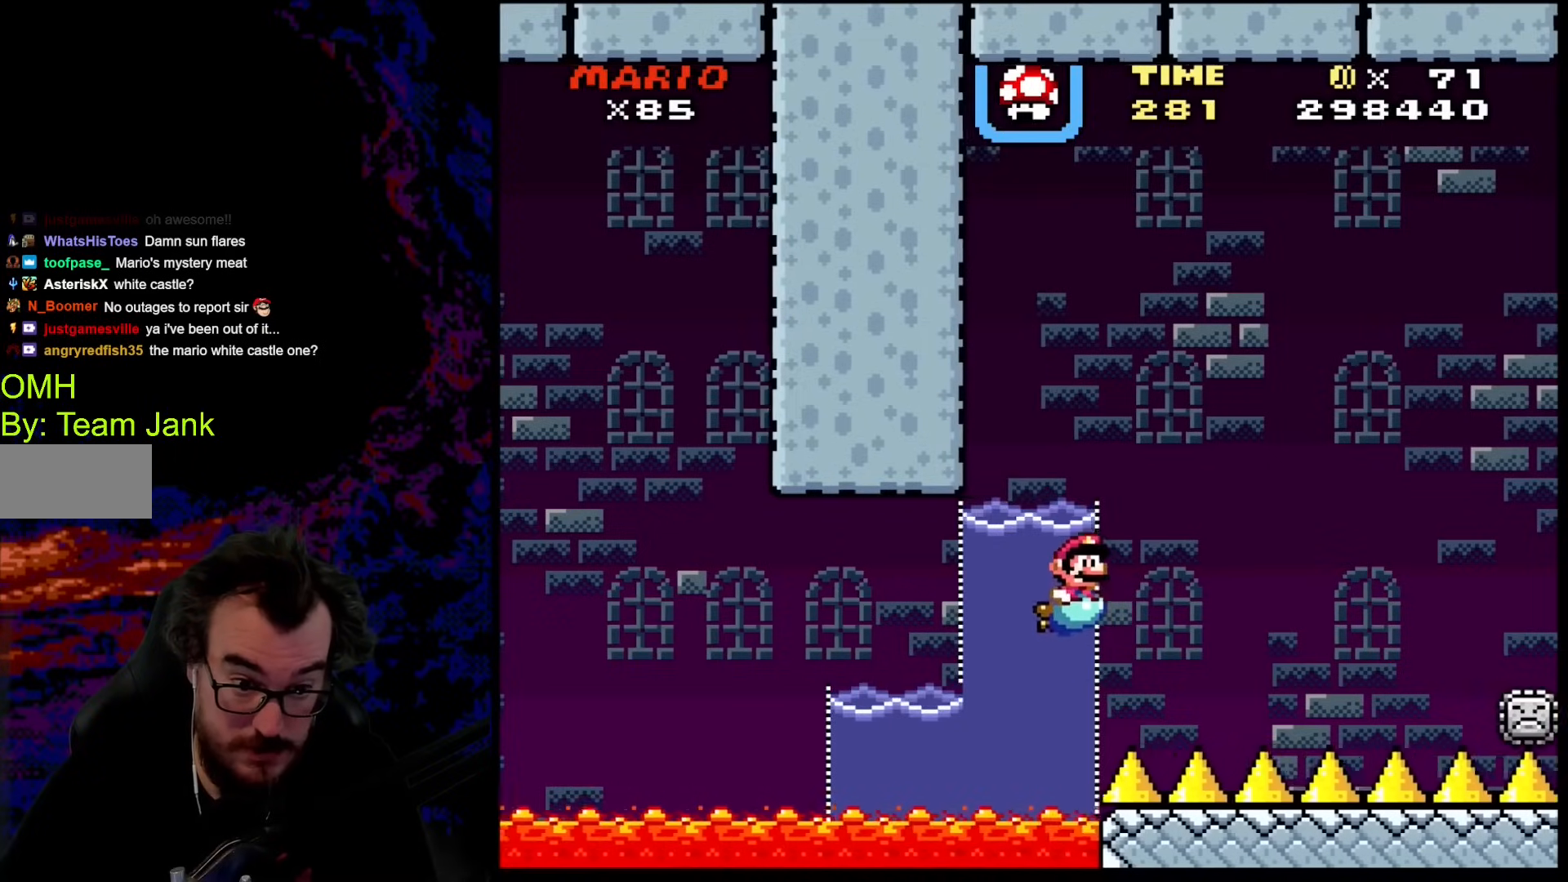
{"buttons": ["Y", "DPAD_LEFT"], "events": [[103, "B", "up"], [171, "B", "down"], [205, "Y", "down"], [359, "B", "up"], [445, "DPAD_LEFT", "down"], [445, "DPAD_RIGHT", "up"], [462, "DPAD_UP", "up"]]}
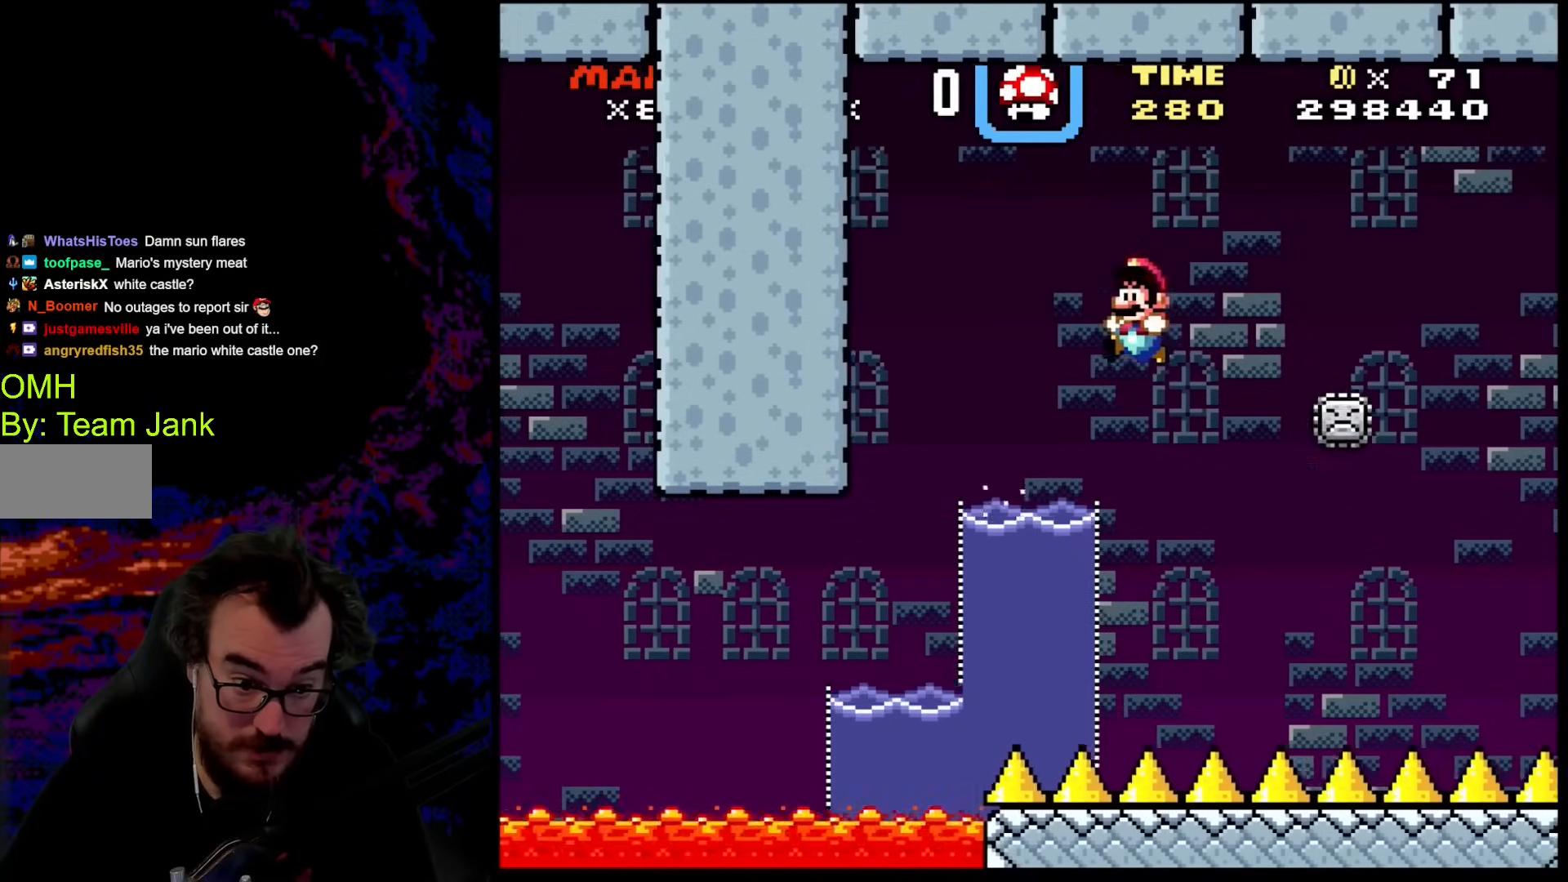
{"buttons": ["B", "Y", "DPAD_UP", "DPAD_RIGHT"], "events": [[68, "DPAD_LEFT", "up"], [102, "DPAD_UP", "down"], [205, "DPAD_LEFT", "down"], [359, "B", "down"], [427, "DPAD_LEFT", "up"], [444, "DPAD_RIGHT", "down"]]}
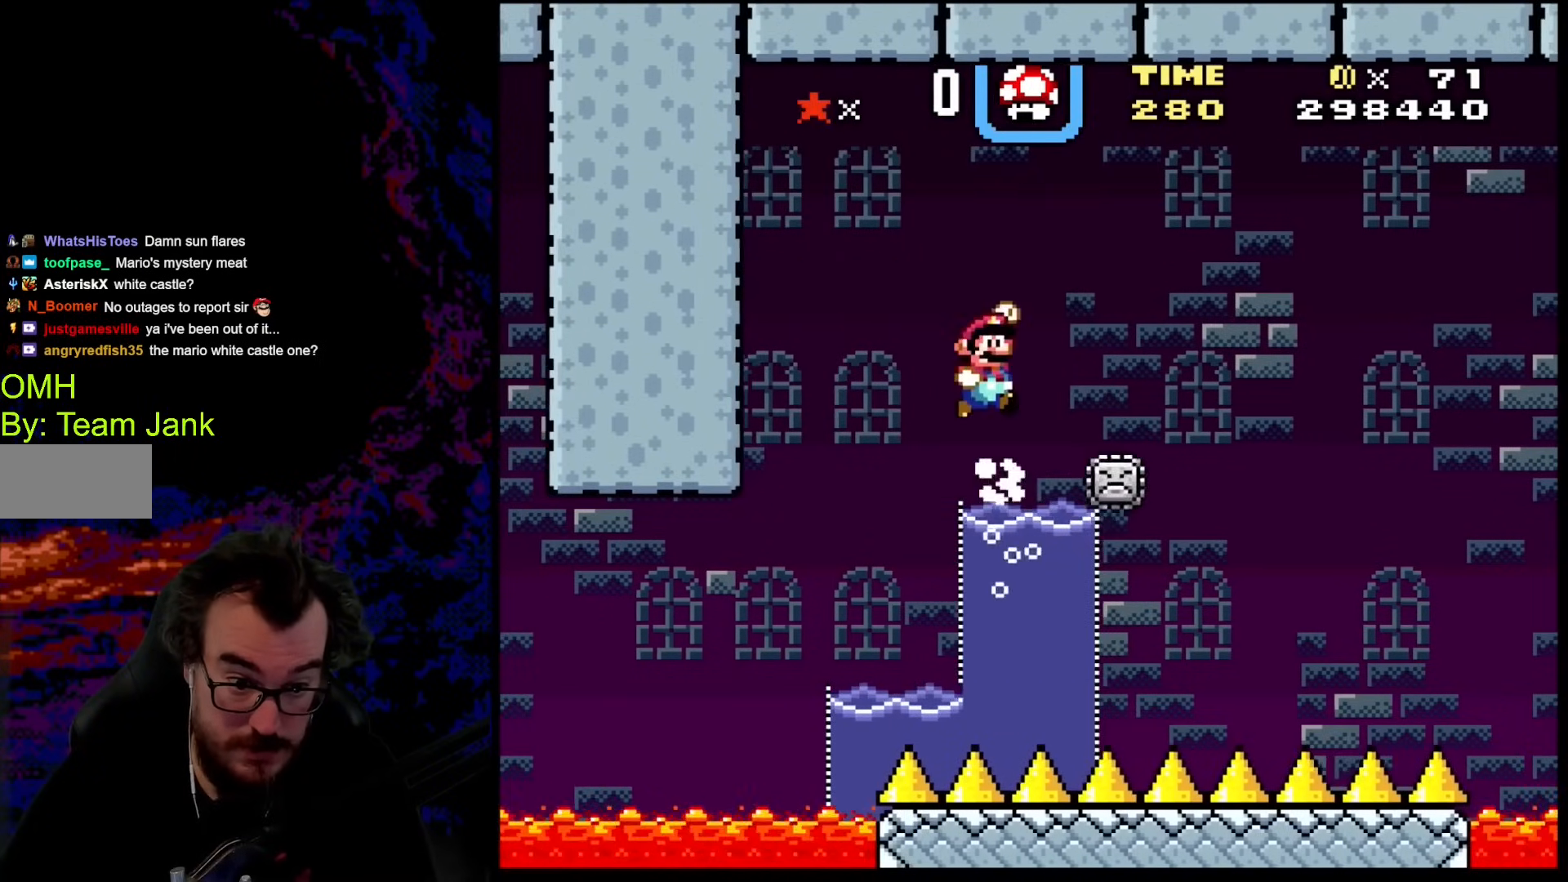
{"buttons": ["B", "Y", "DPAD_UP", "DPAD_RIGHT"], "events": [[427, "DPAD_UP", "up"], [478, "DPAD_UP", "down"]]}
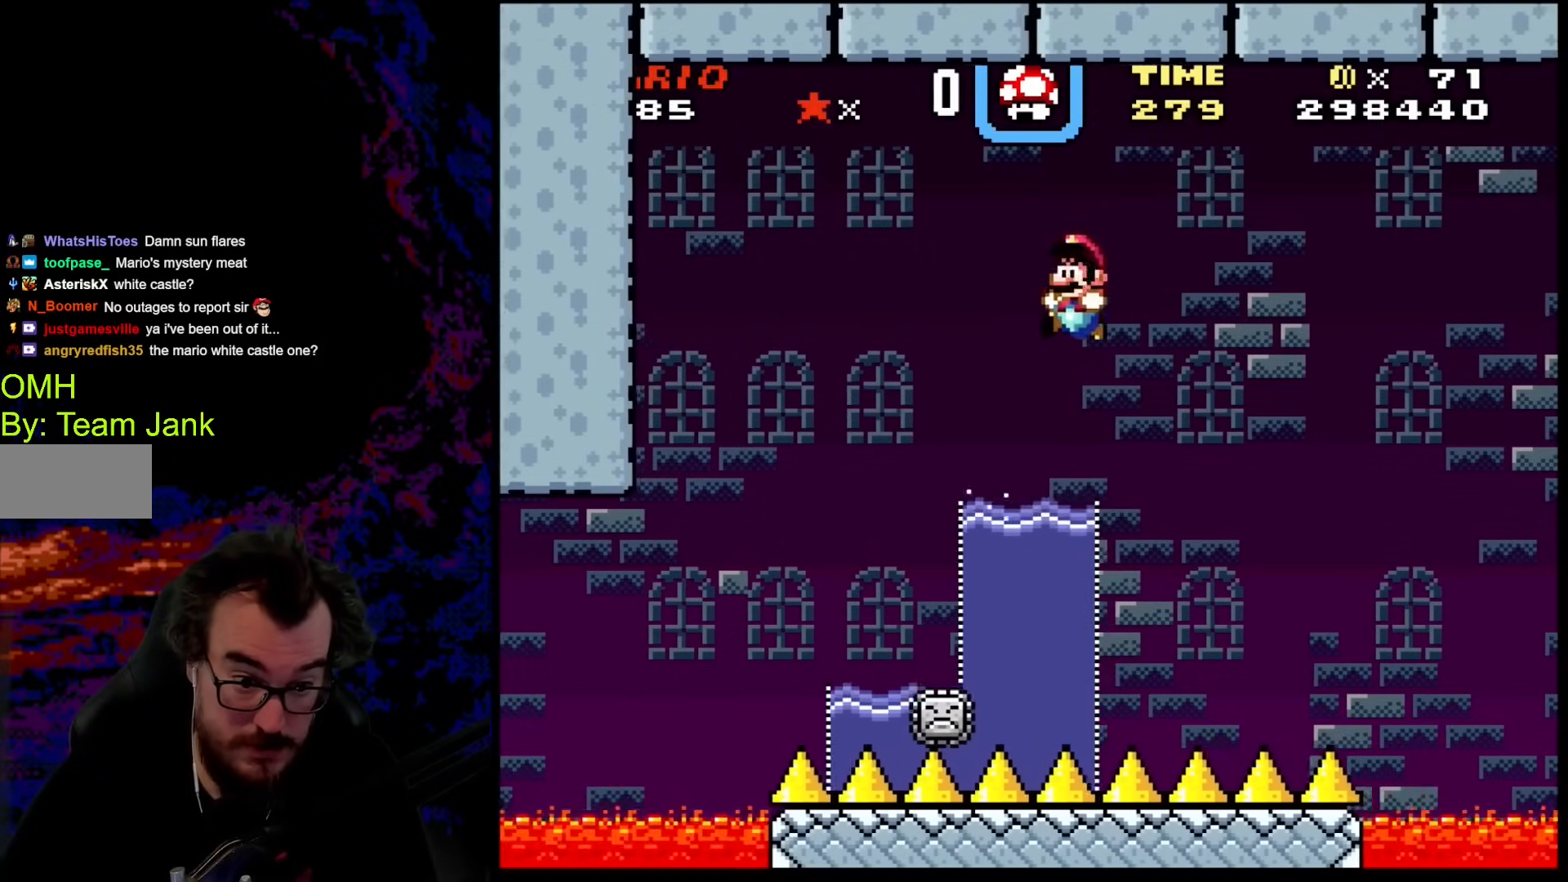
{"buttons": ["B", "Y", "DPAD_UP", "DPAD_RIGHT"], "events": [[17, "DPAD_RIGHT", "up"], [34, "DPAD_LEFT", "down"], [51, "DPAD_UP", "up"], [136, "B", "up"], [187, "DPAD_UP", "down"], [222, "DPAD_LEFT", "up"], [239, "DPAD_RIGHT", "down"], [375, "B", "down"]]}
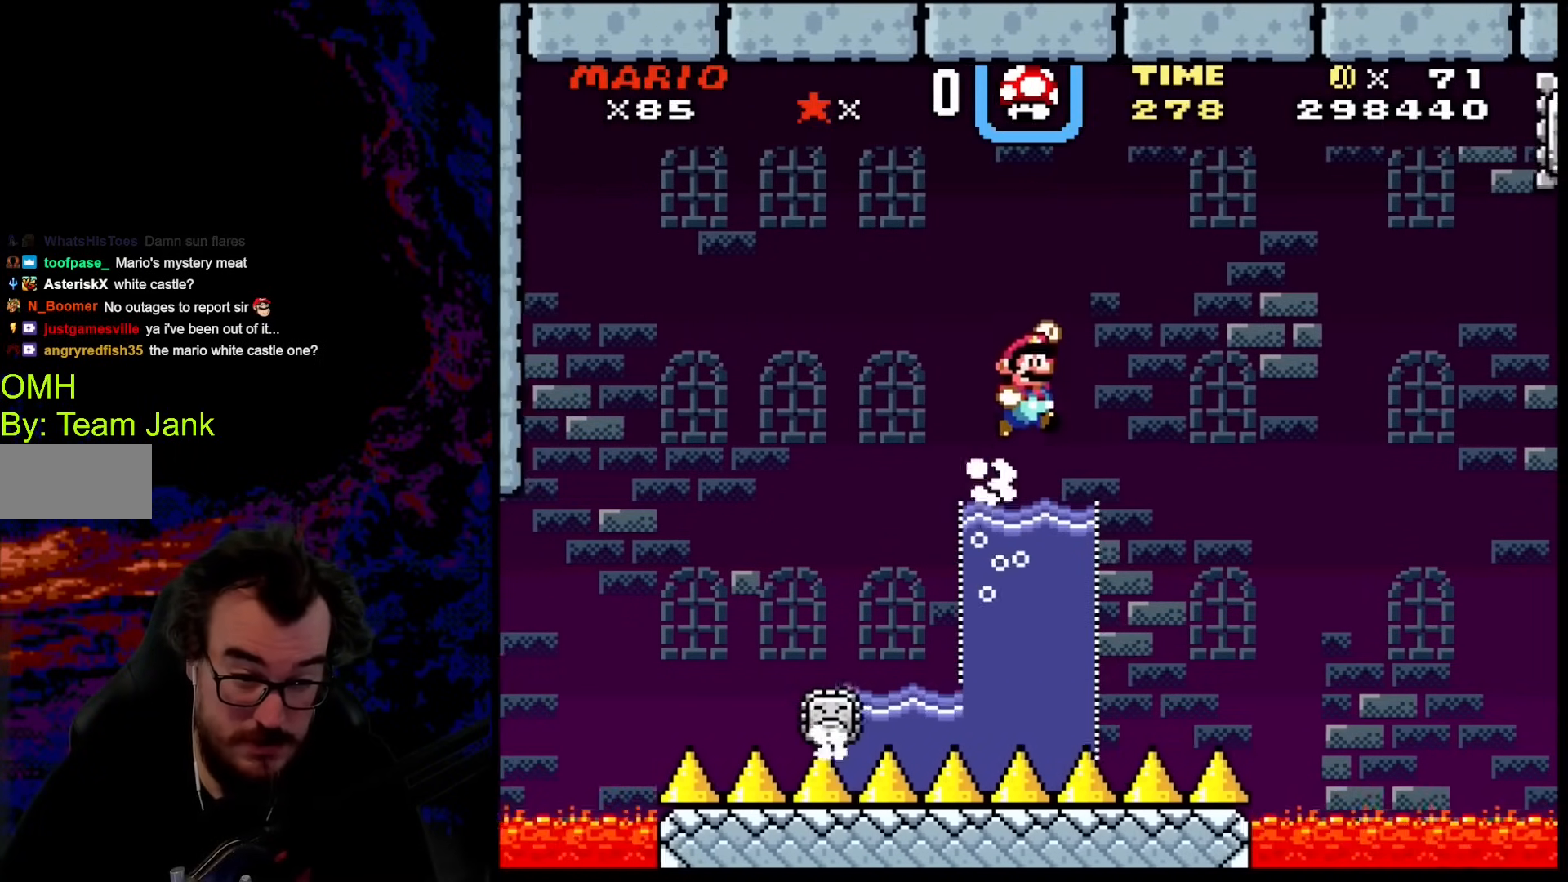
{"buttons": ["Y", "DPAD_UP"], "events": [[137, "B", "up"], [290, "DPAD_RIGHT", "up"], [307, "DPAD_LEFT", "down"], [342, "DPAD_UP", "up"], [478, "DPAD_UP", "down"], [512, "DPAD_LEFT", "up"]]}
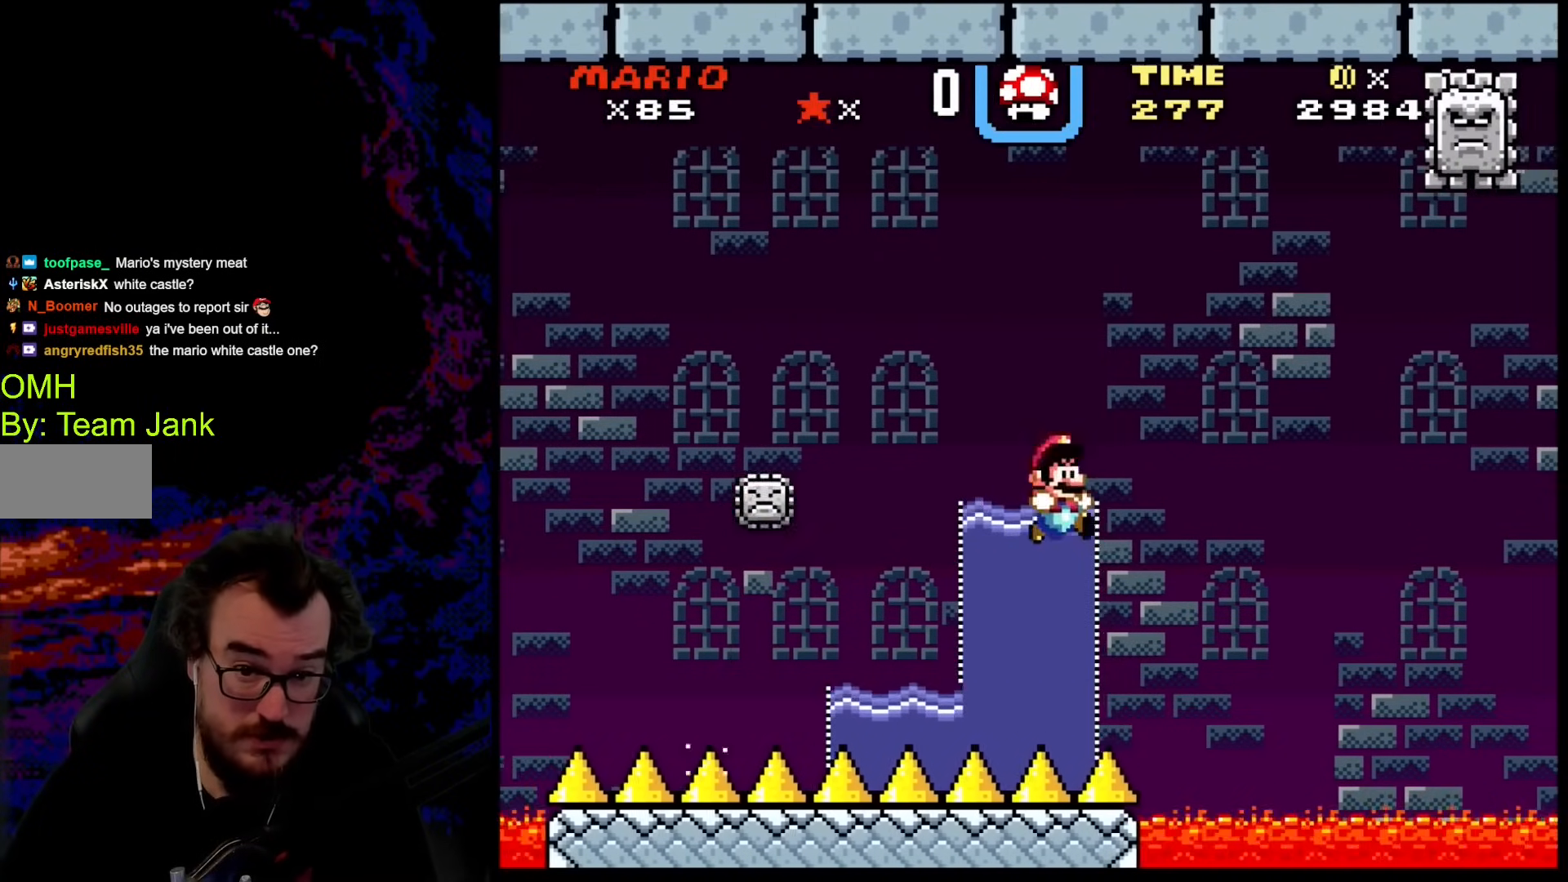
{"buttons": ["B", "Y", "DPAD_UP", "DPAD_RIGHT"], "events": [[17, "DPAD_RIGHT", "down"], [120, "B", "down"]]}
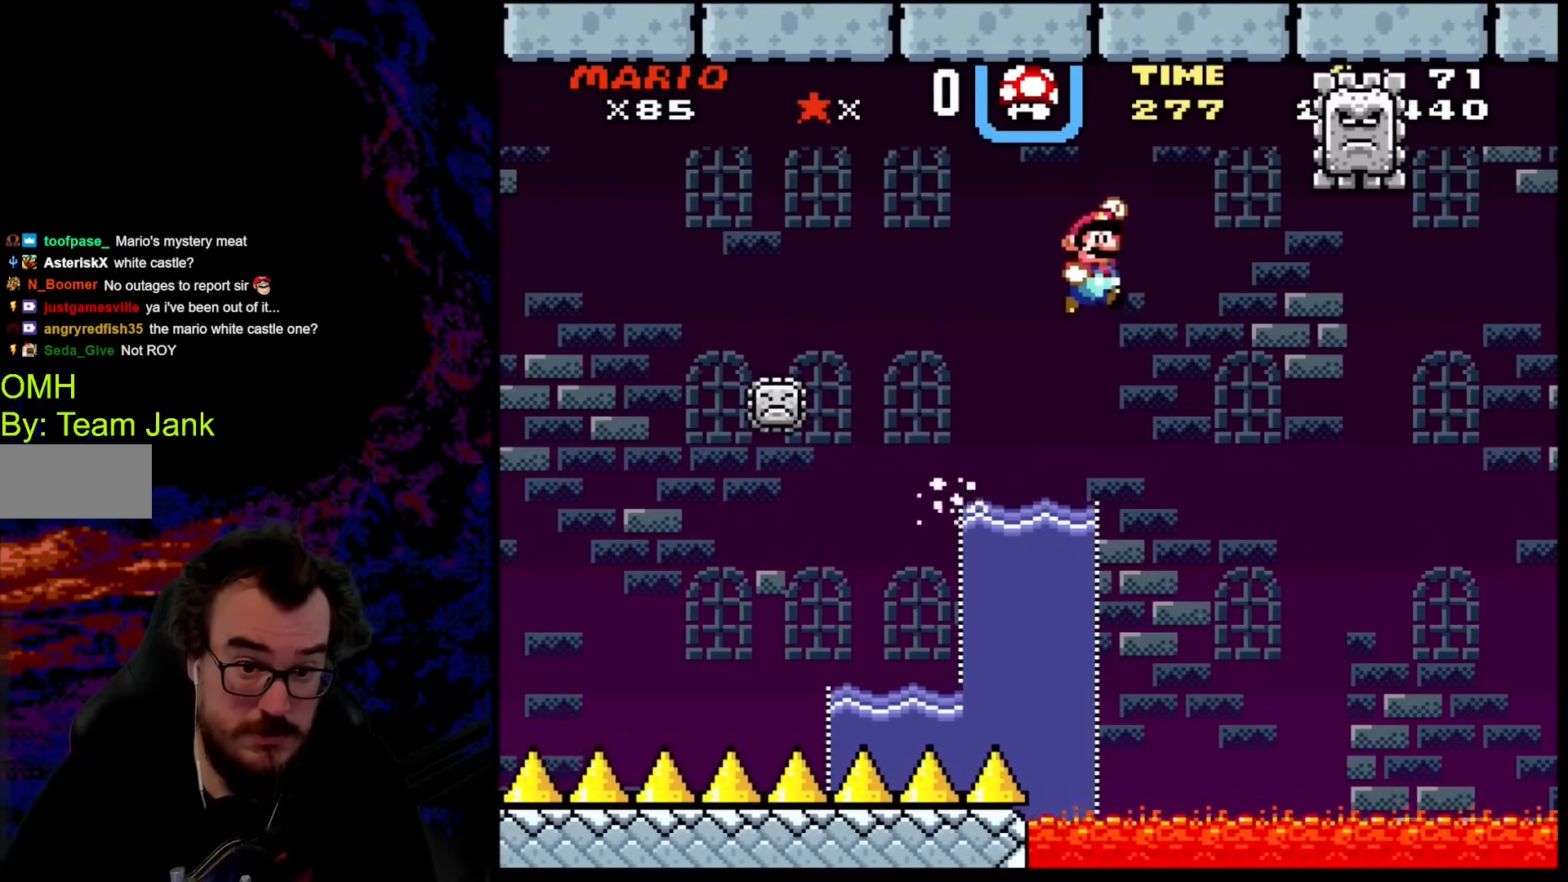
{"buttons": ["B", "Y", "DPAD_UP", "DPAD_LEFT"], "events": [[222, "DPAD_LEFT", "down"], [222, "DPAD_RIGHT", "up"], [256, "DPAD_UP", "up"], [495, "DPAD_UP", "down"]]}
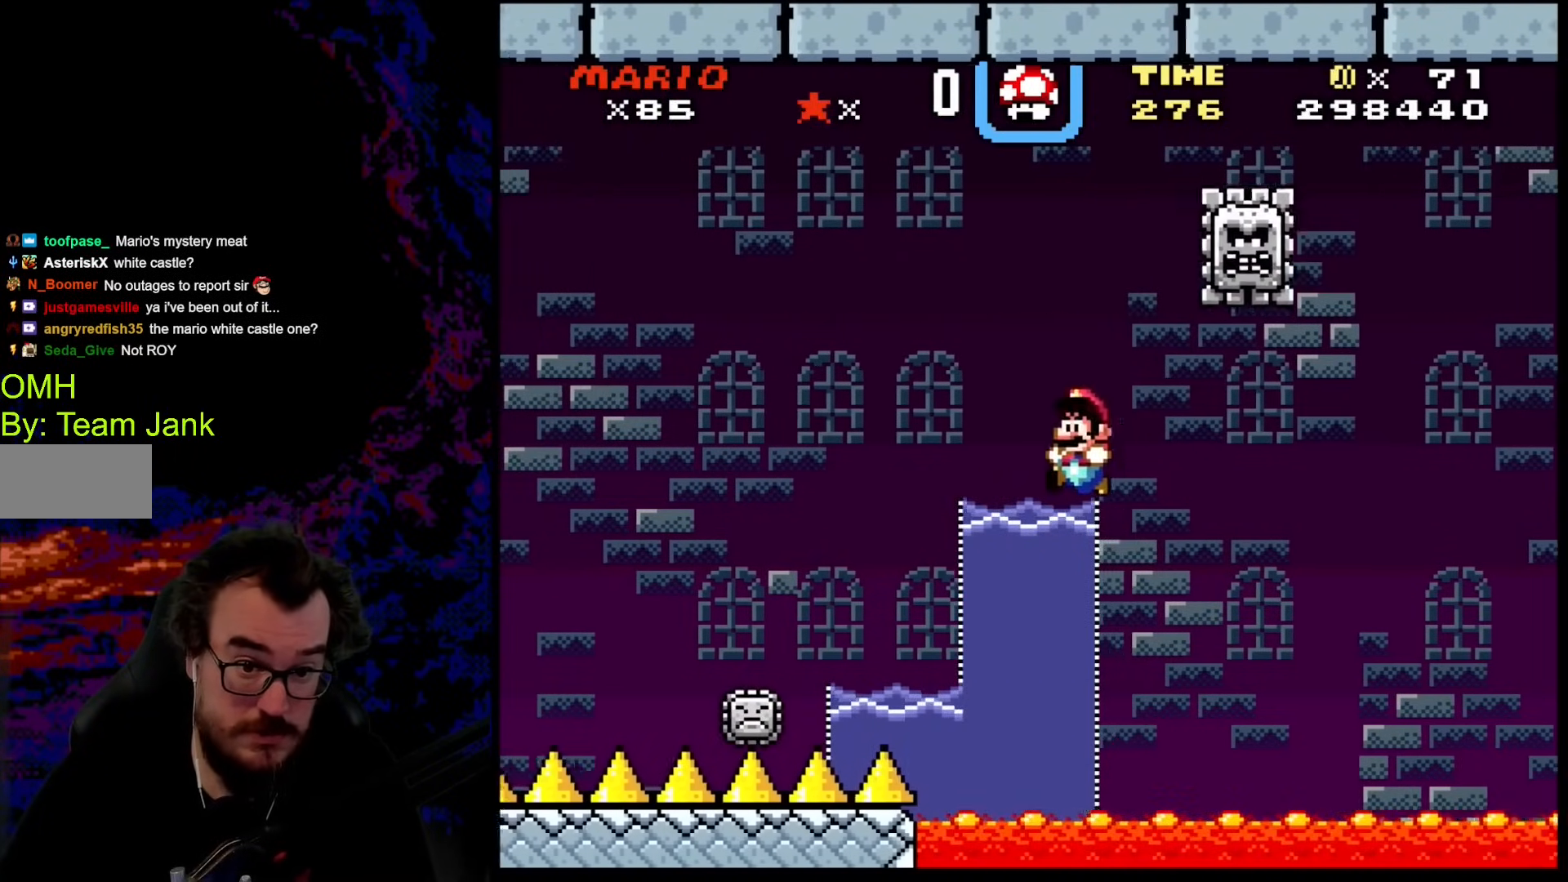
{"buttons": ["B", "Y", "DPAD_UP", "DPAD_RIGHT"], "events": [[51, "DPAD_LEFT", "up"], [85, "B", "up"], [137, "DPAD_RIGHT", "down"], [205, "B", "down"]]}
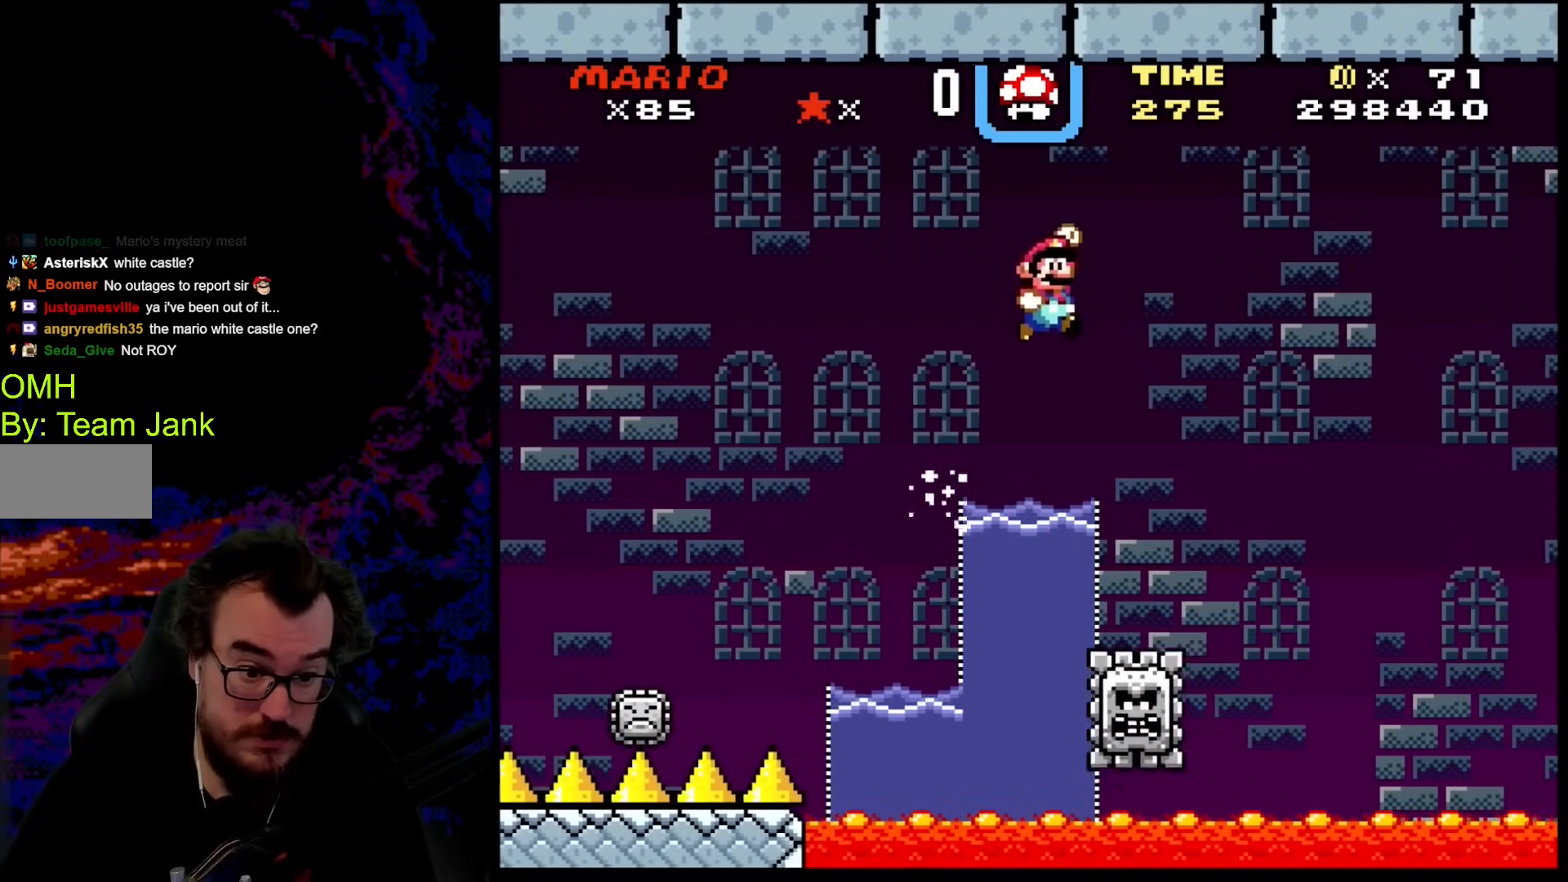
{"buttons": ["B", "Y"], "events": [[240, "DPAD_LEFT", "down"], [240, "DPAD_RIGHT", "up"], [291, "DPAD_UP", "up"], [462, "DPAD_LEFT", "up"]]}
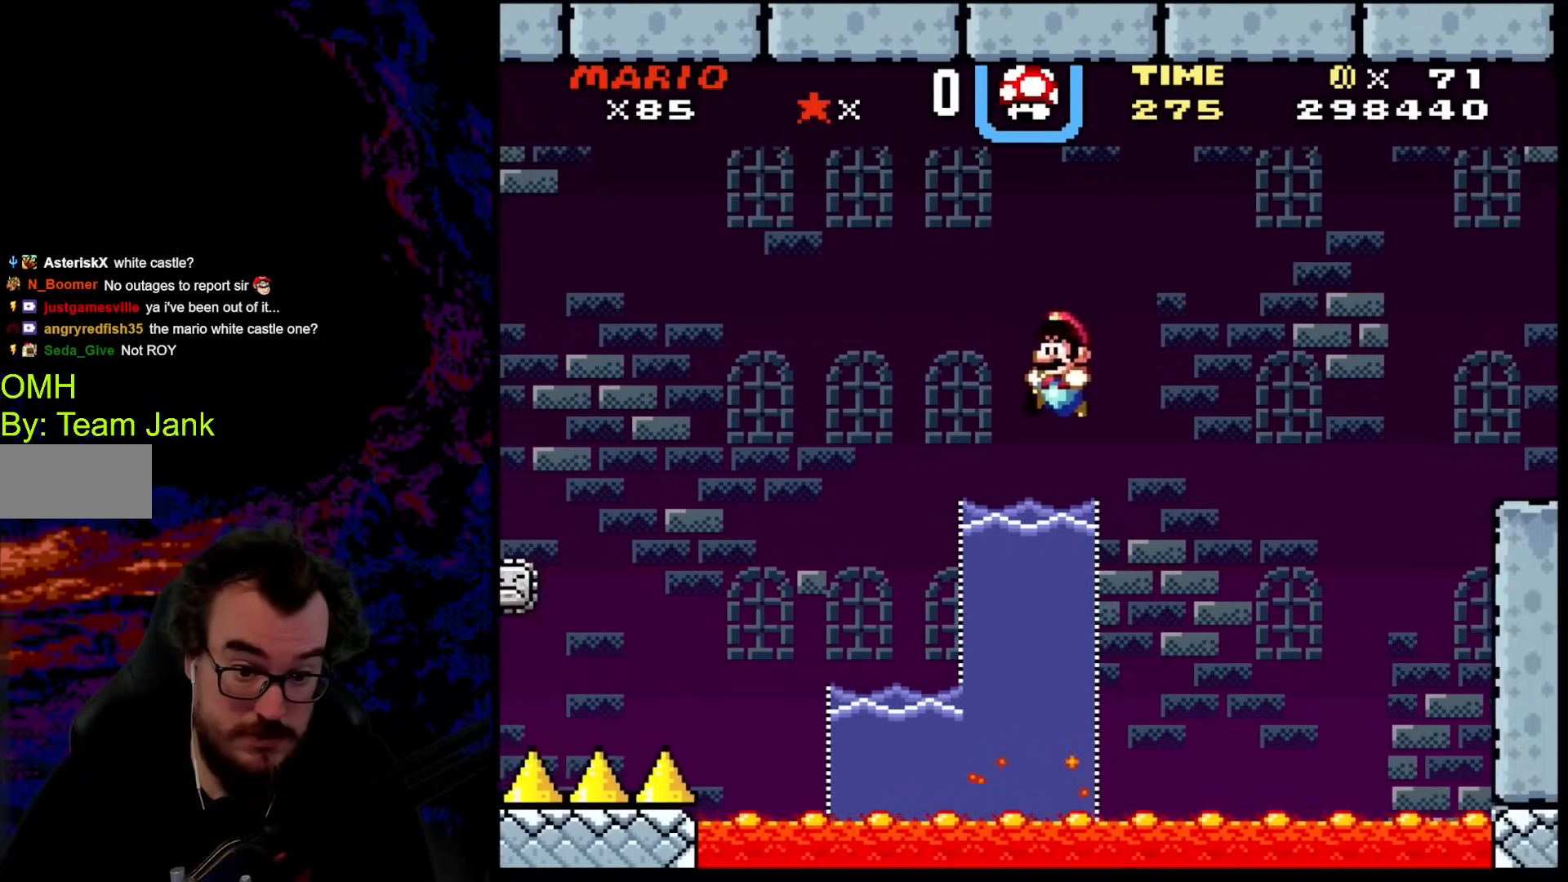
{"buttons": ["B", "Y", "DPAD_UP", "DPAD_RIGHT"], "events": [[17, "B", "up"], [51, "DPAD_UP", "down"], [85, "DPAD_RIGHT", "down"], [239, "B", "down"]]}
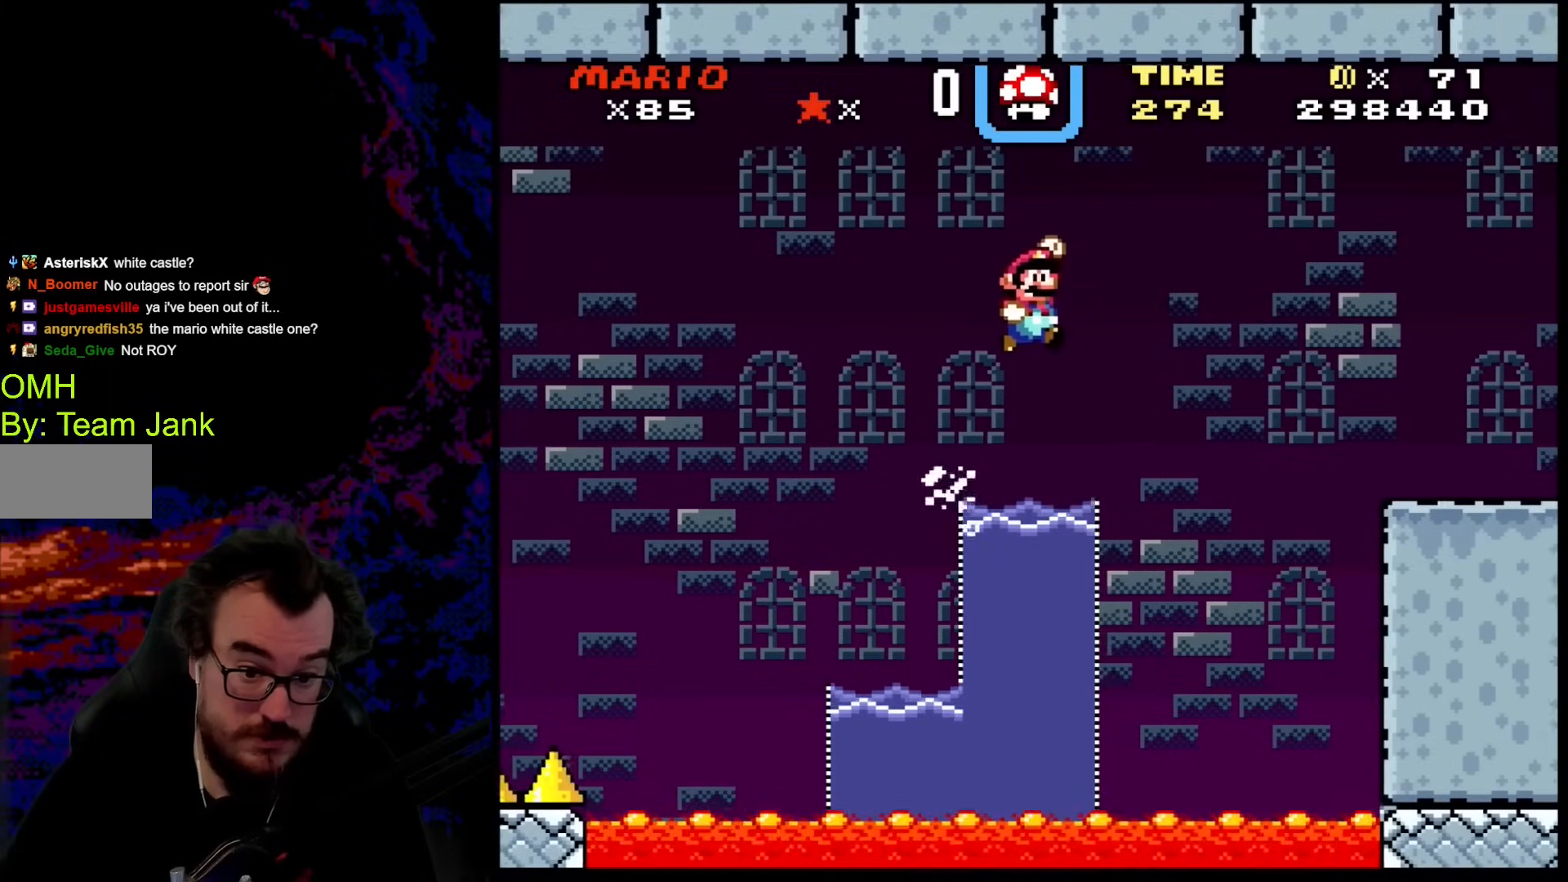
{"buttons": ["B", "Y", "DPAD_UP", "DPAD_RIGHT"], "events": []}
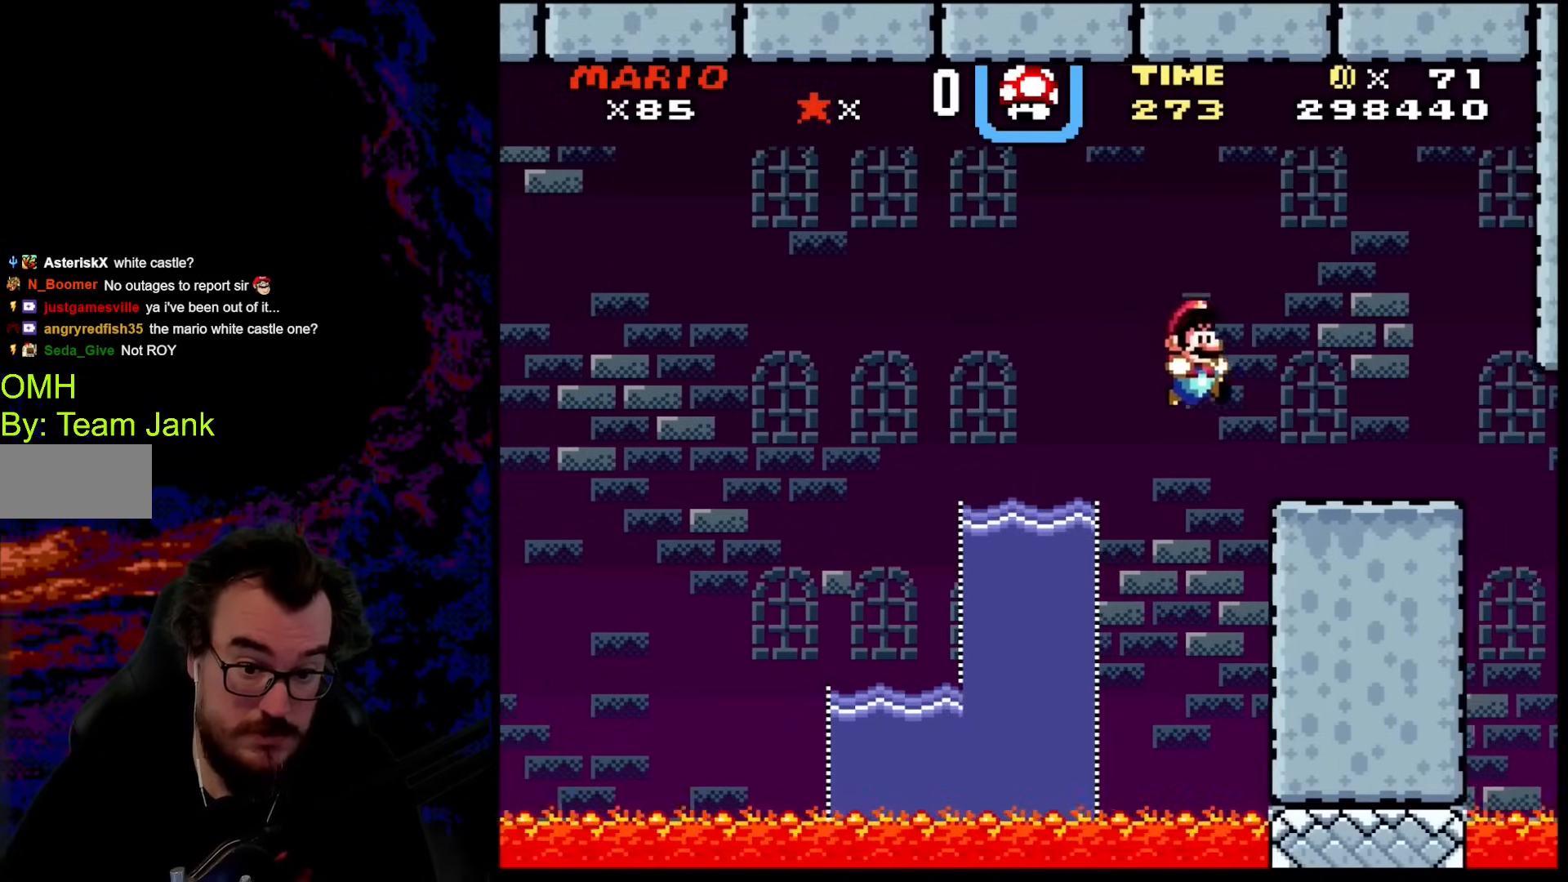
{"buttons": ["Y", "DPAD_UP", "DPAD_LEFT"], "events": [[342, "DPAD_RIGHT", "up"], [376, "DPAD_LEFT", "down"], [410, "B", "up"]]}
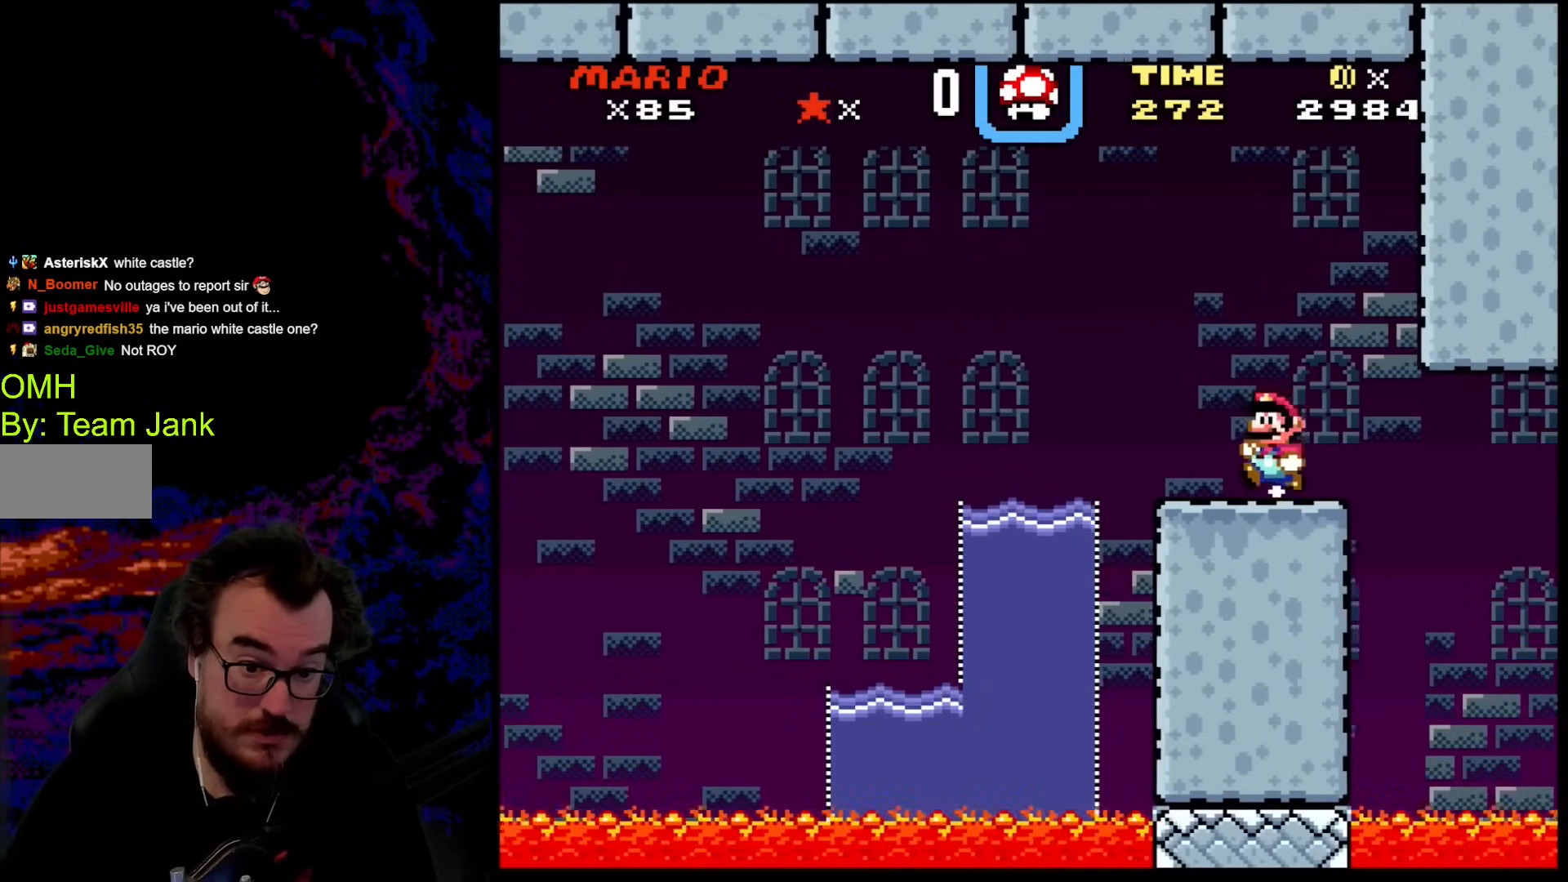
{"buttons": ["Y"], "events": [[17, "DPAD_UP", "up"], [85, "DPAD_LEFT", "up"]]}